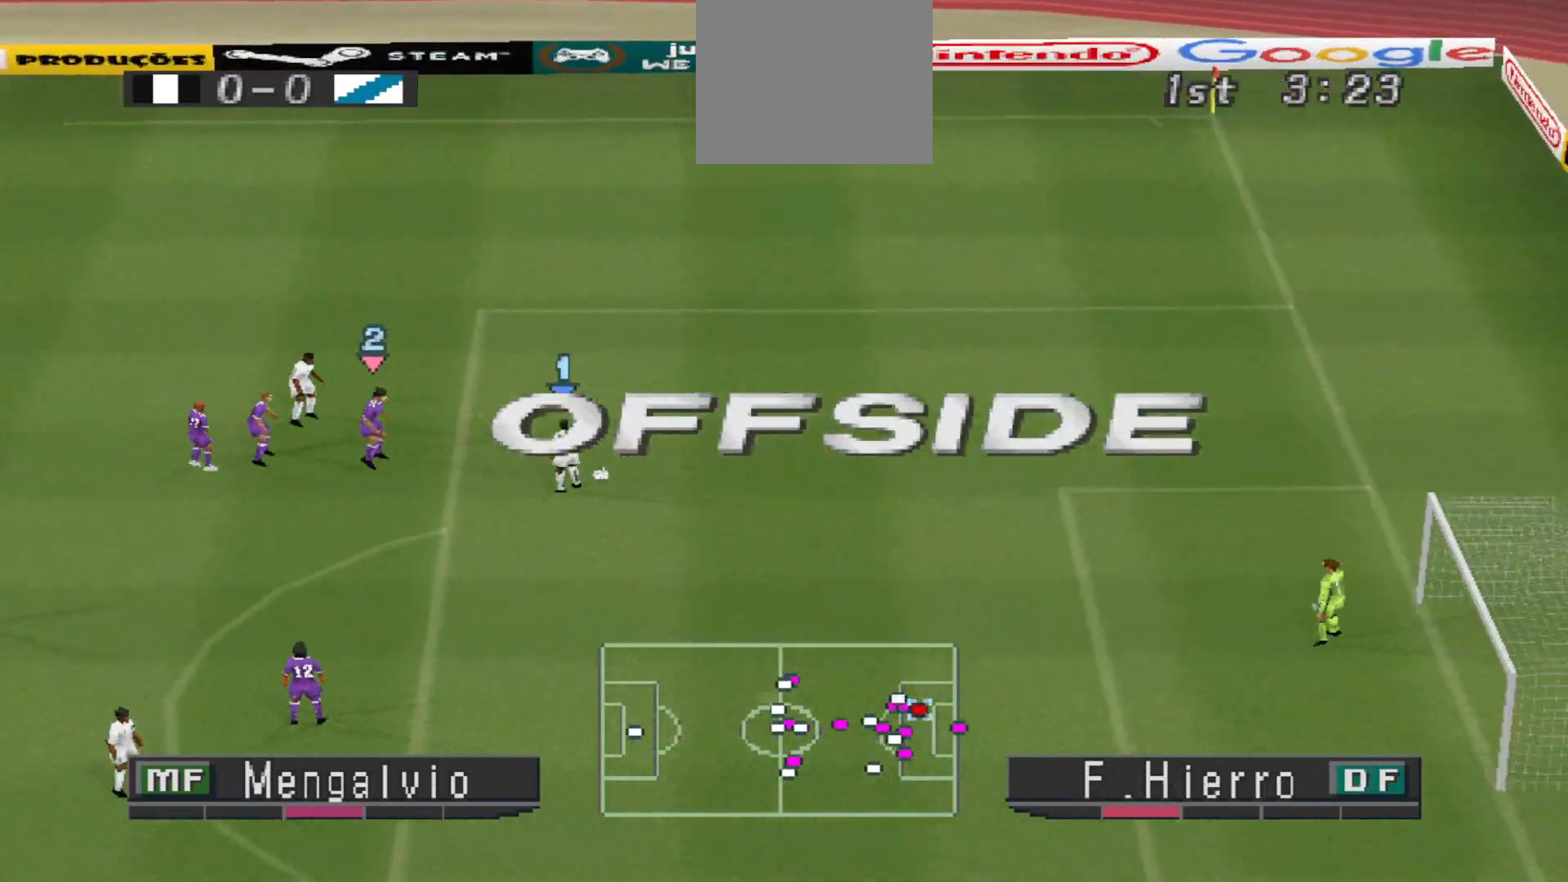
Gameplay with a controller (PlayStation layout); each line is a JSON object with the inputs held at the frame after it. "events" lists button and stick changes between this image and that frame as [ms after this image, input, new state], when the widget could be followed in between. Not read: left_stick right_stick.
{"buttons": [], "events": [[33, "CROSS", "up"], [33, "SQUARE", "up"], [33, "TRIANGLE", "up"]]}
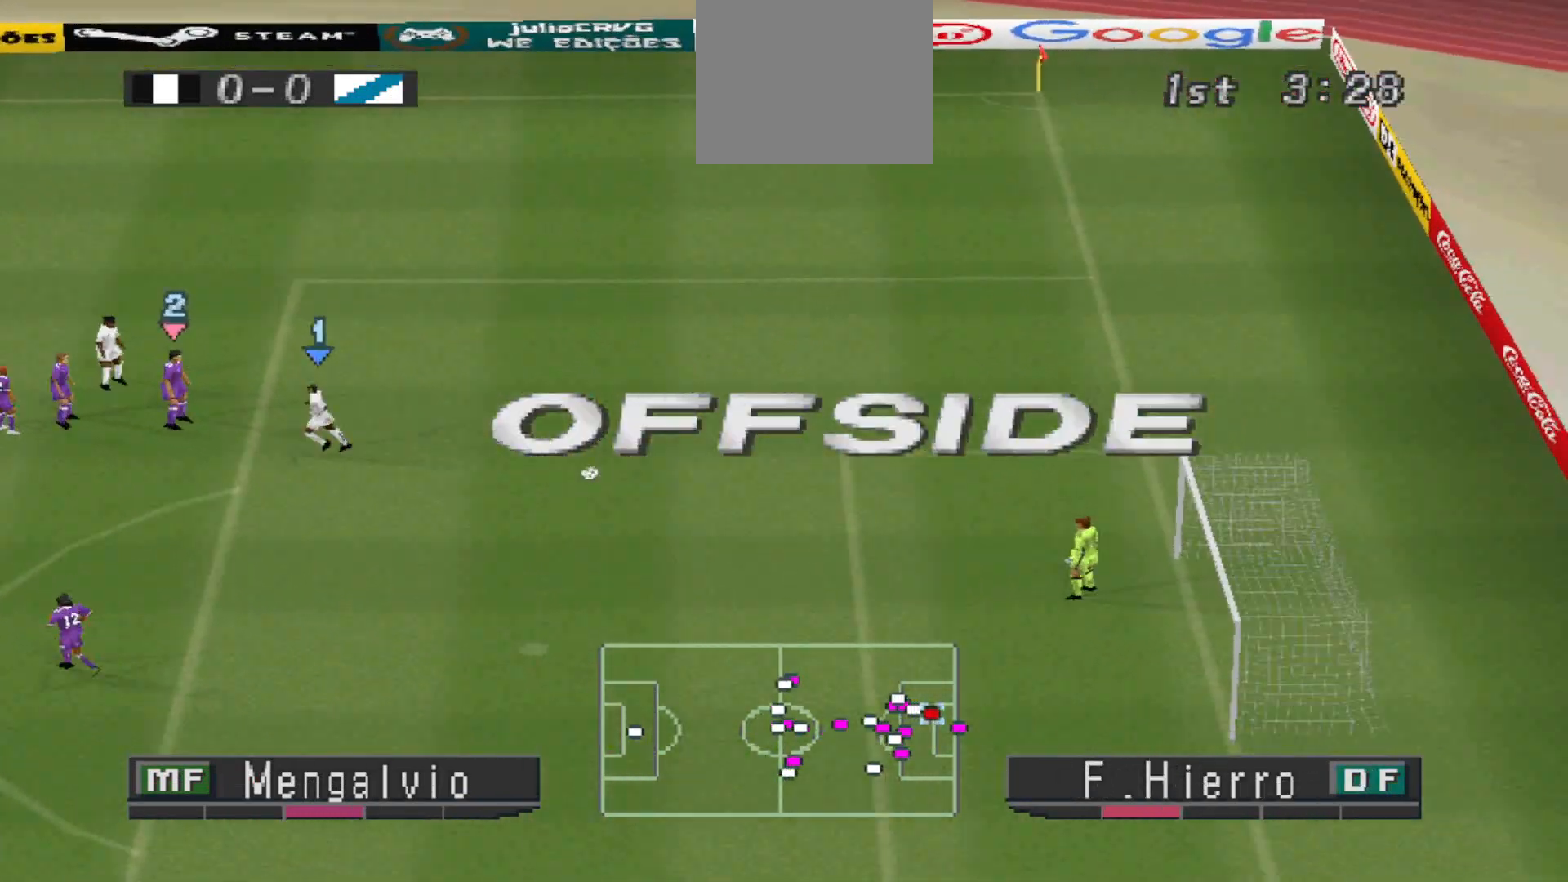
{"buttons": [], "events": []}
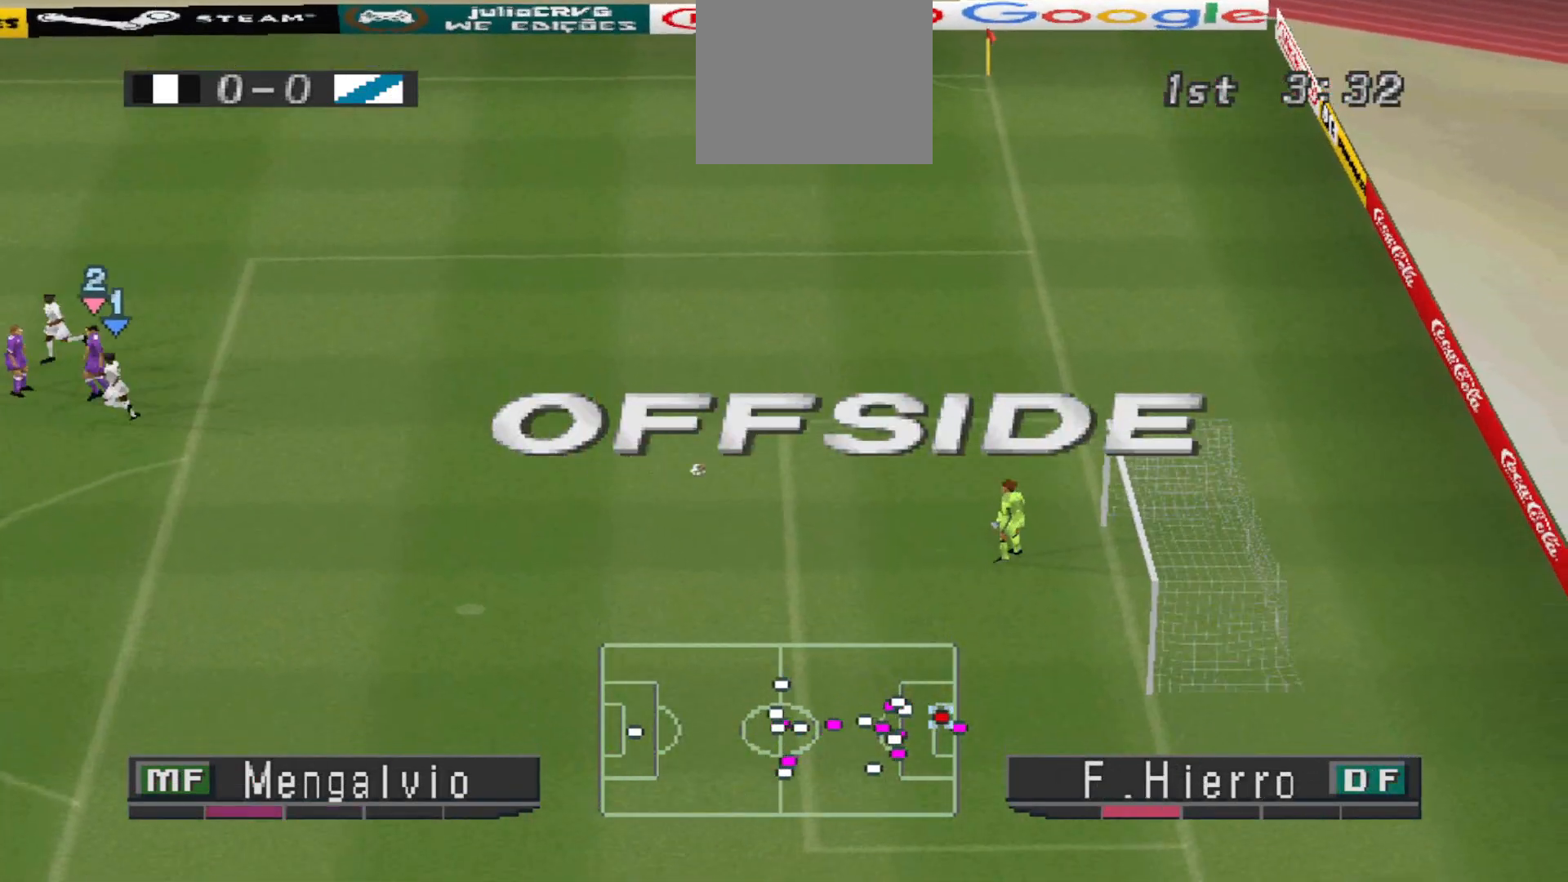
{"buttons": [], "events": []}
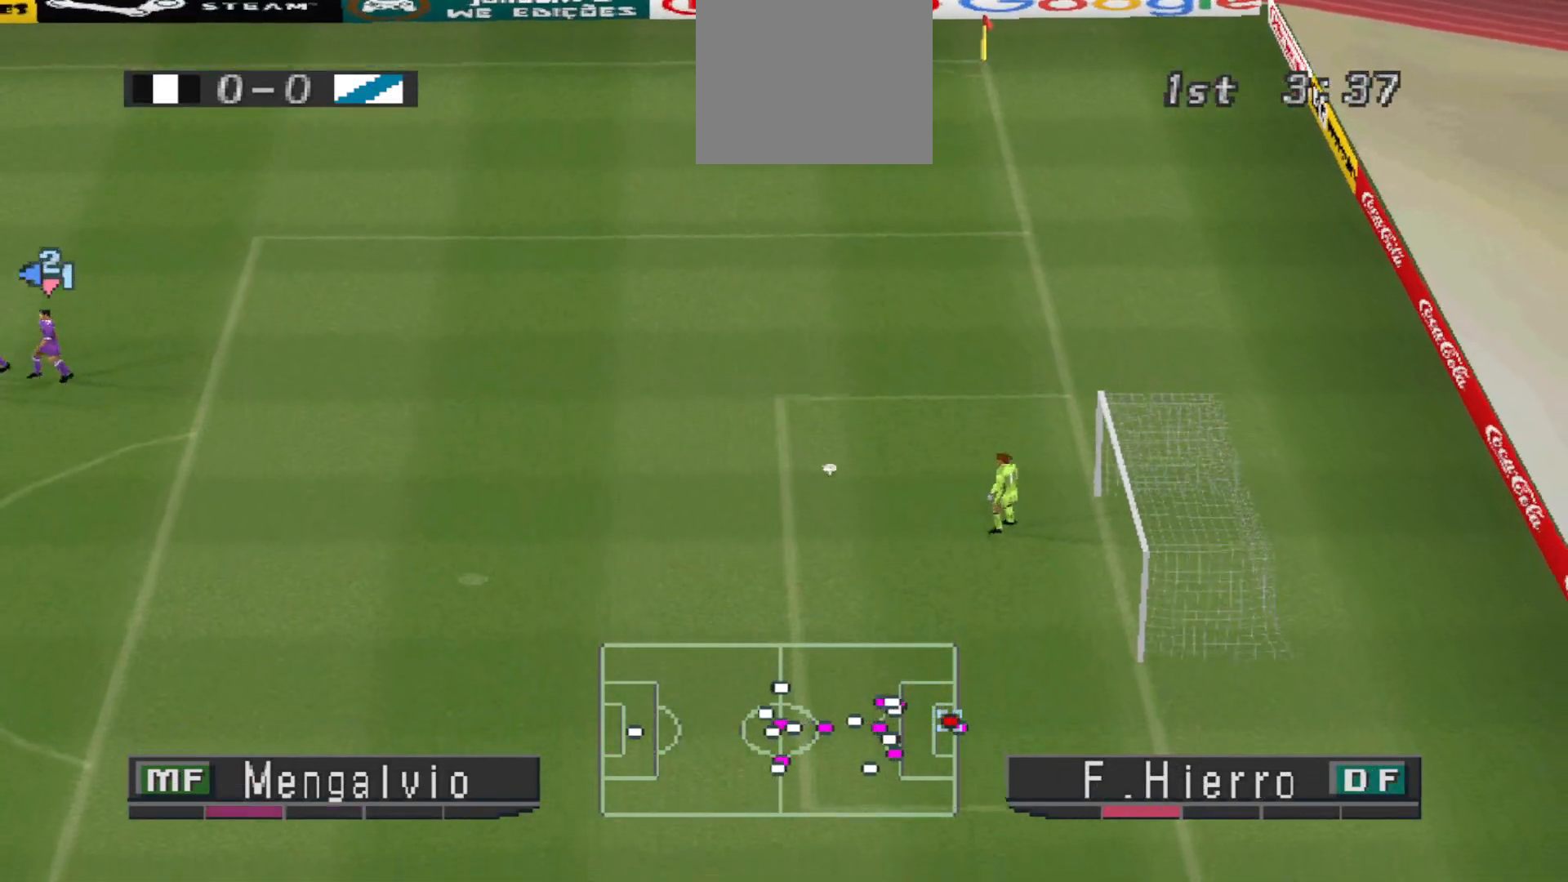
{"buttons": [], "events": [[367, "CIRCLE", "down"], [467, "CIRCLE", "up"]]}
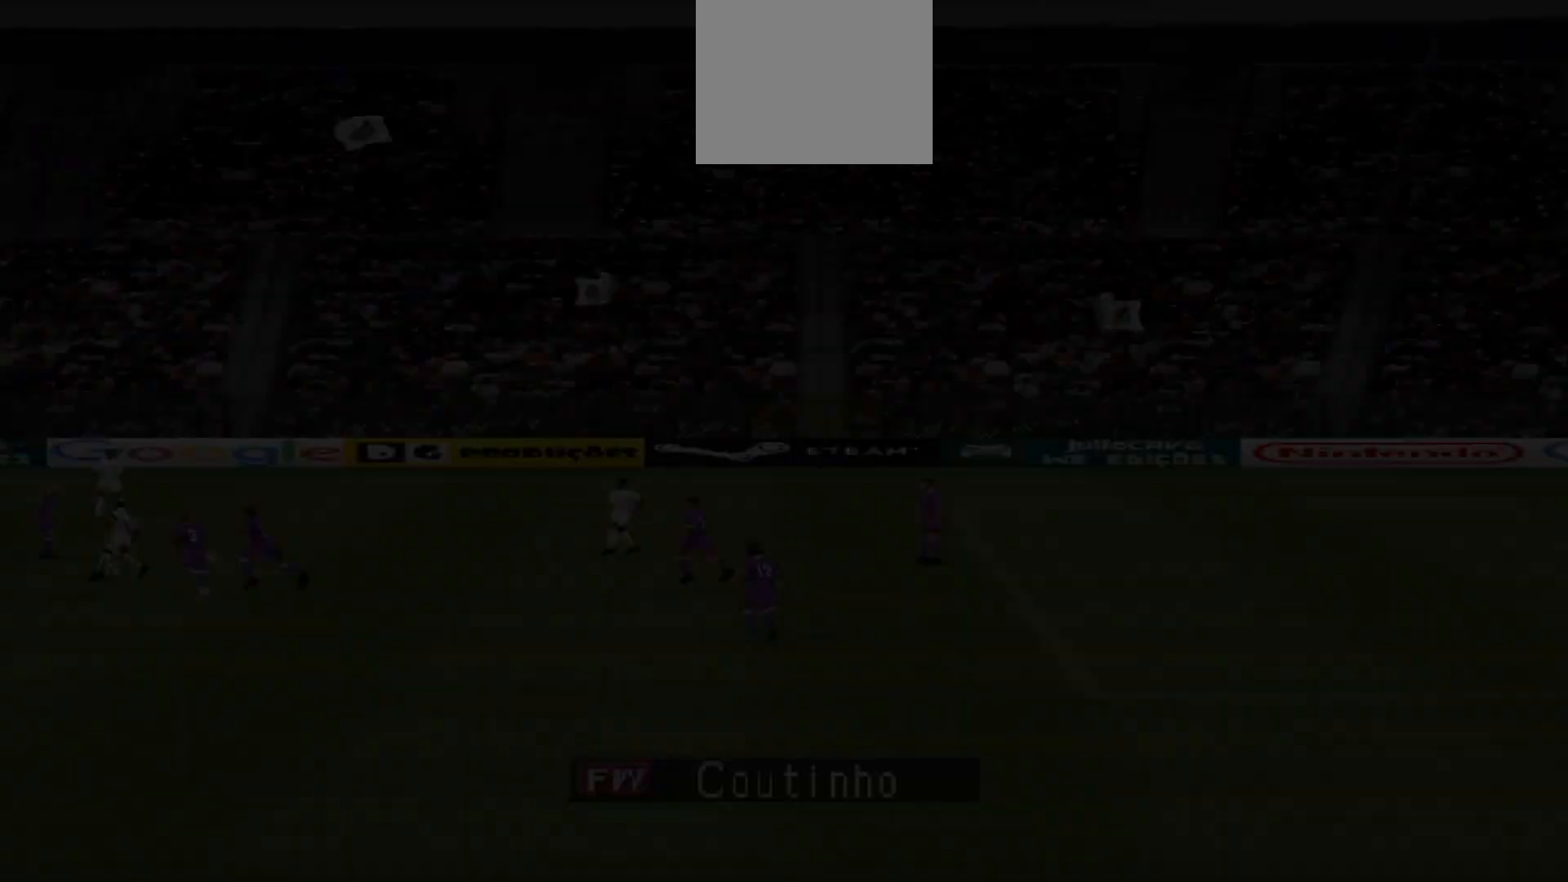
{"buttons": [], "events": []}
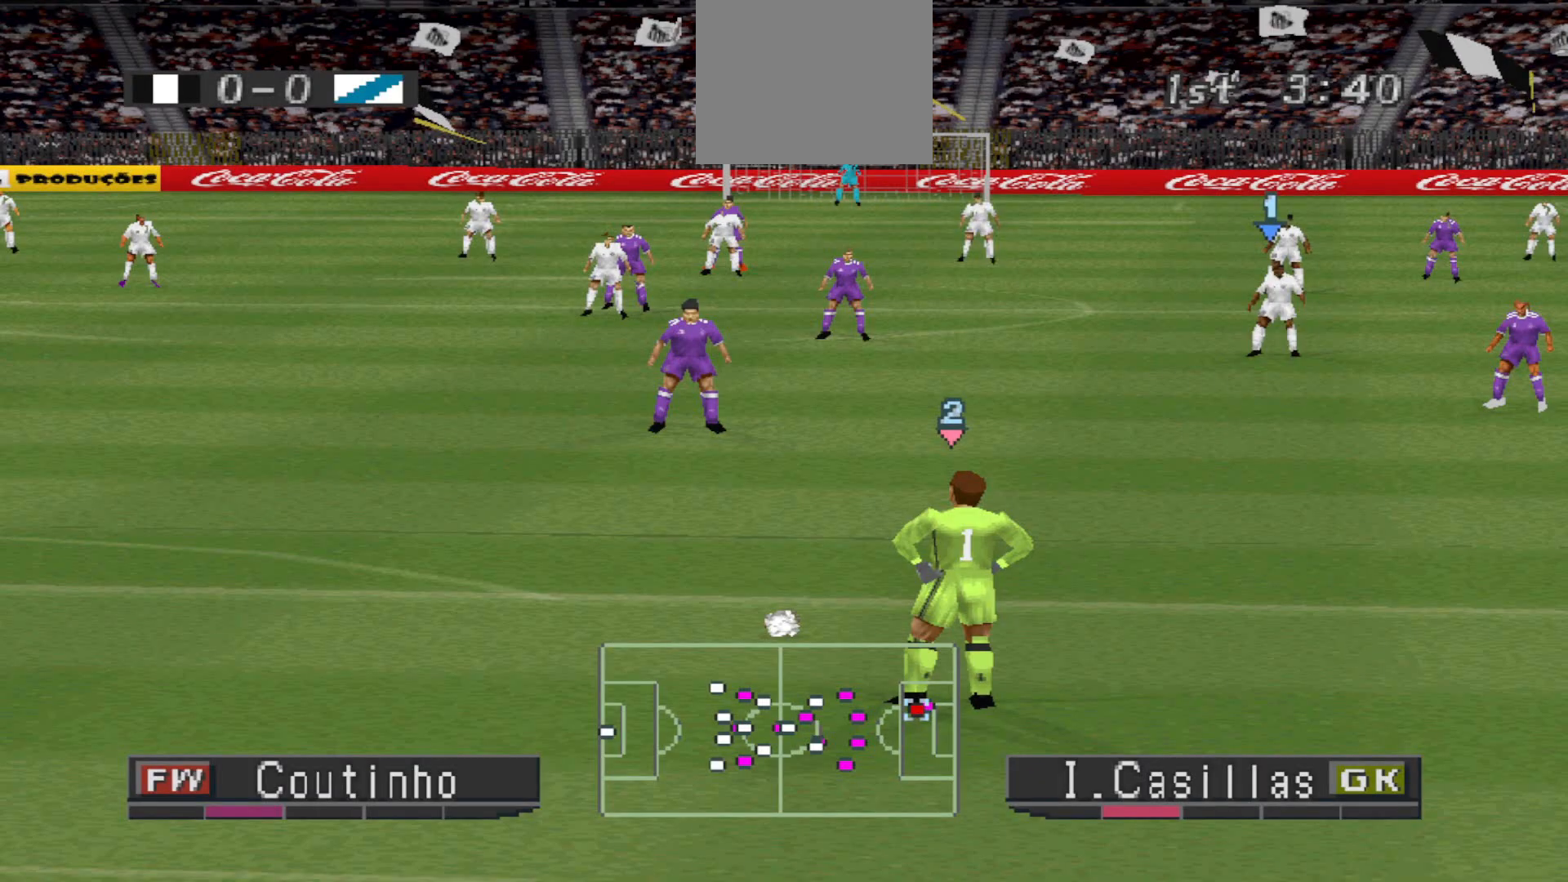
{"buttons": [], "events": []}
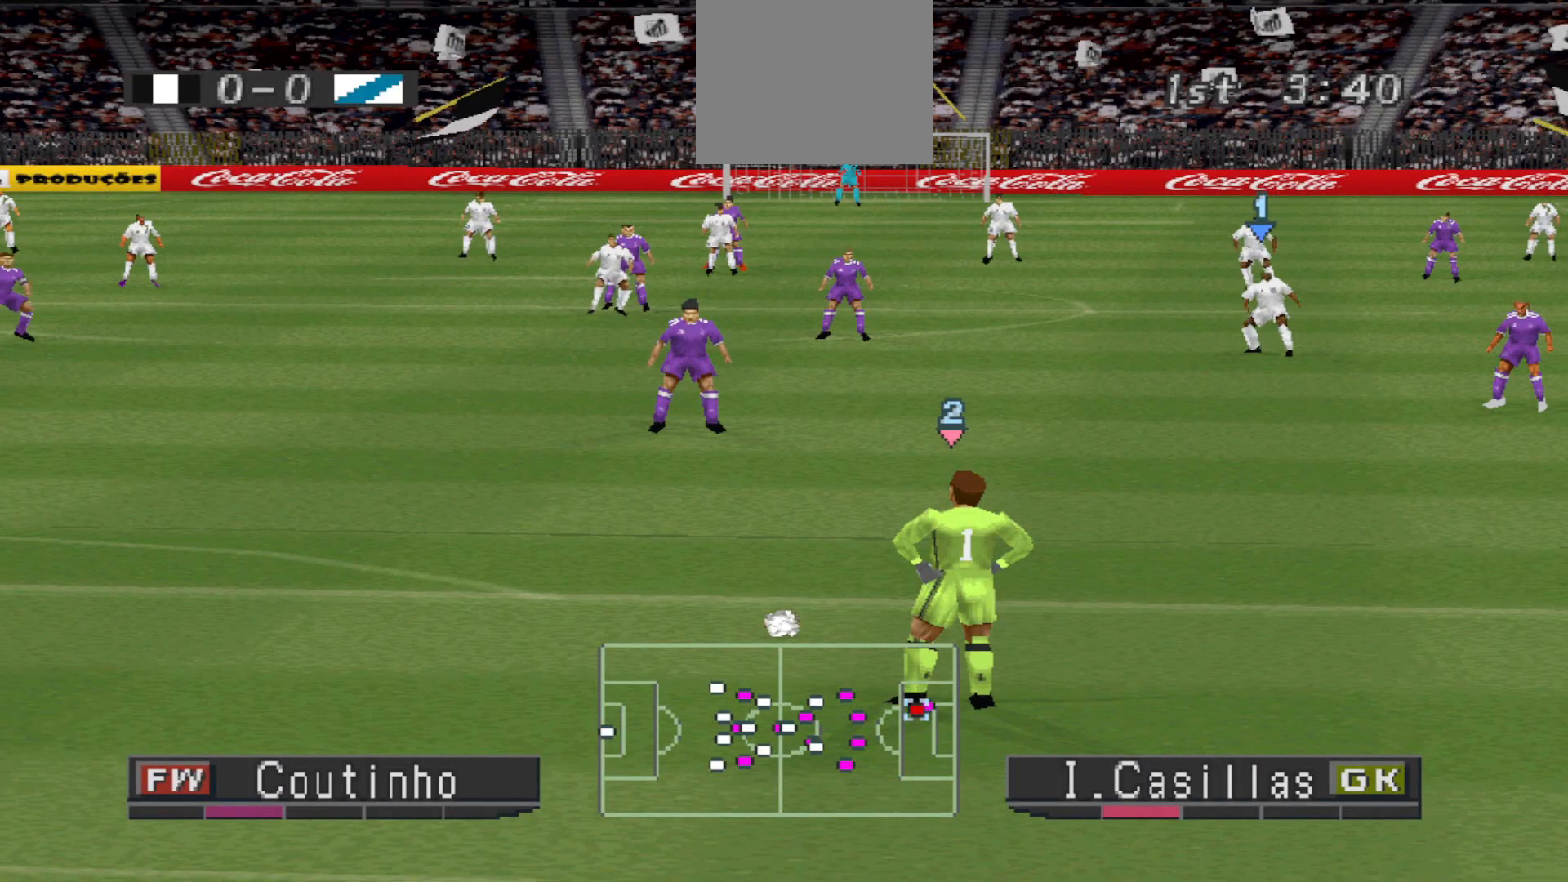
{"buttons": [], "events": []}
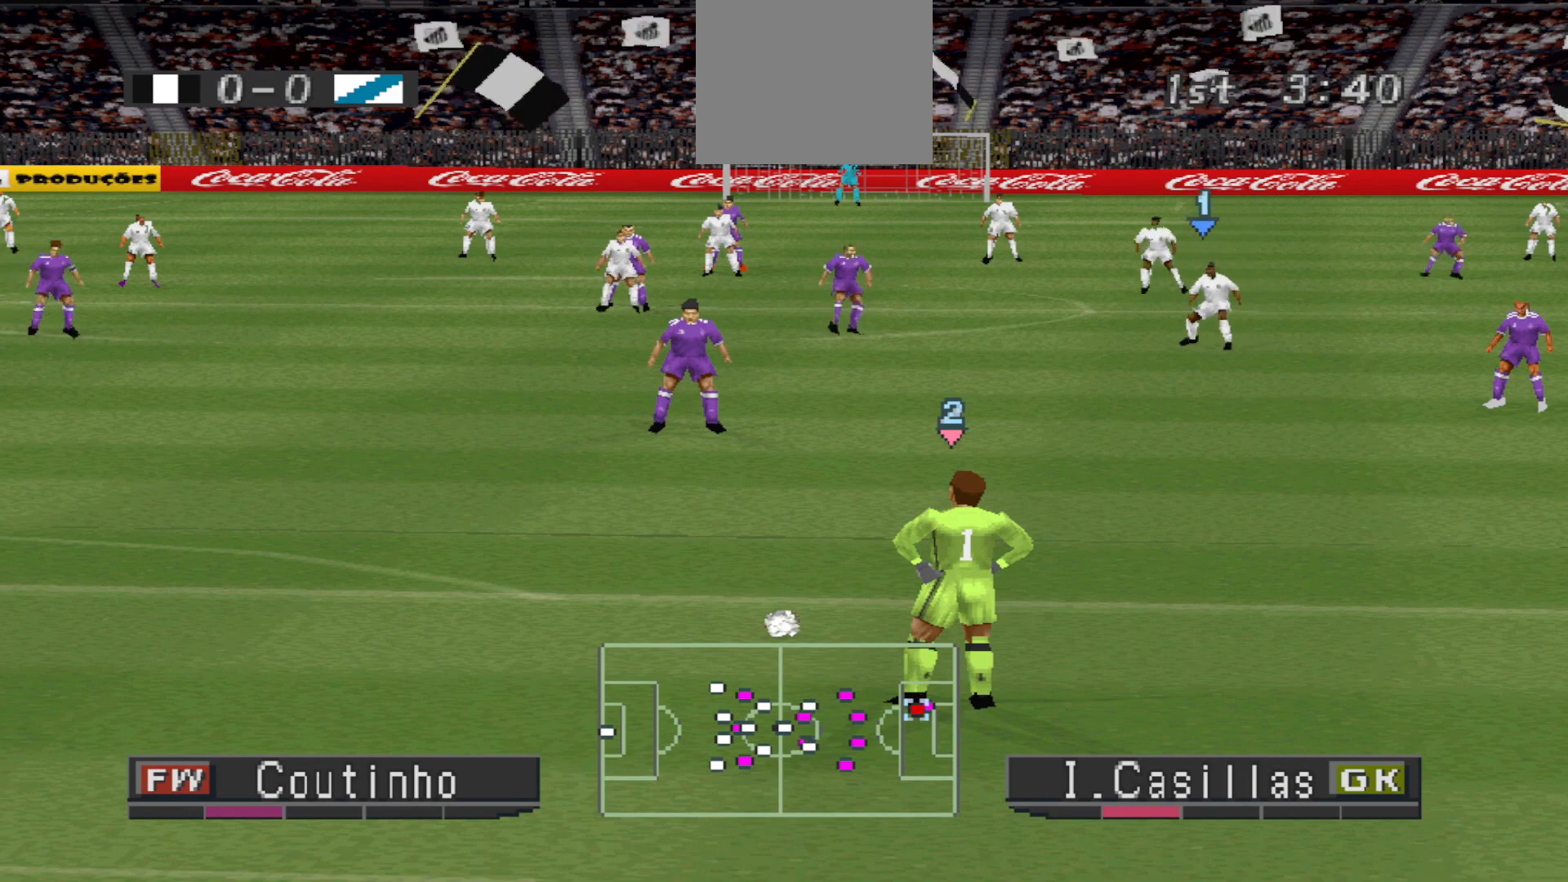
{"buttons": [], "events": []}
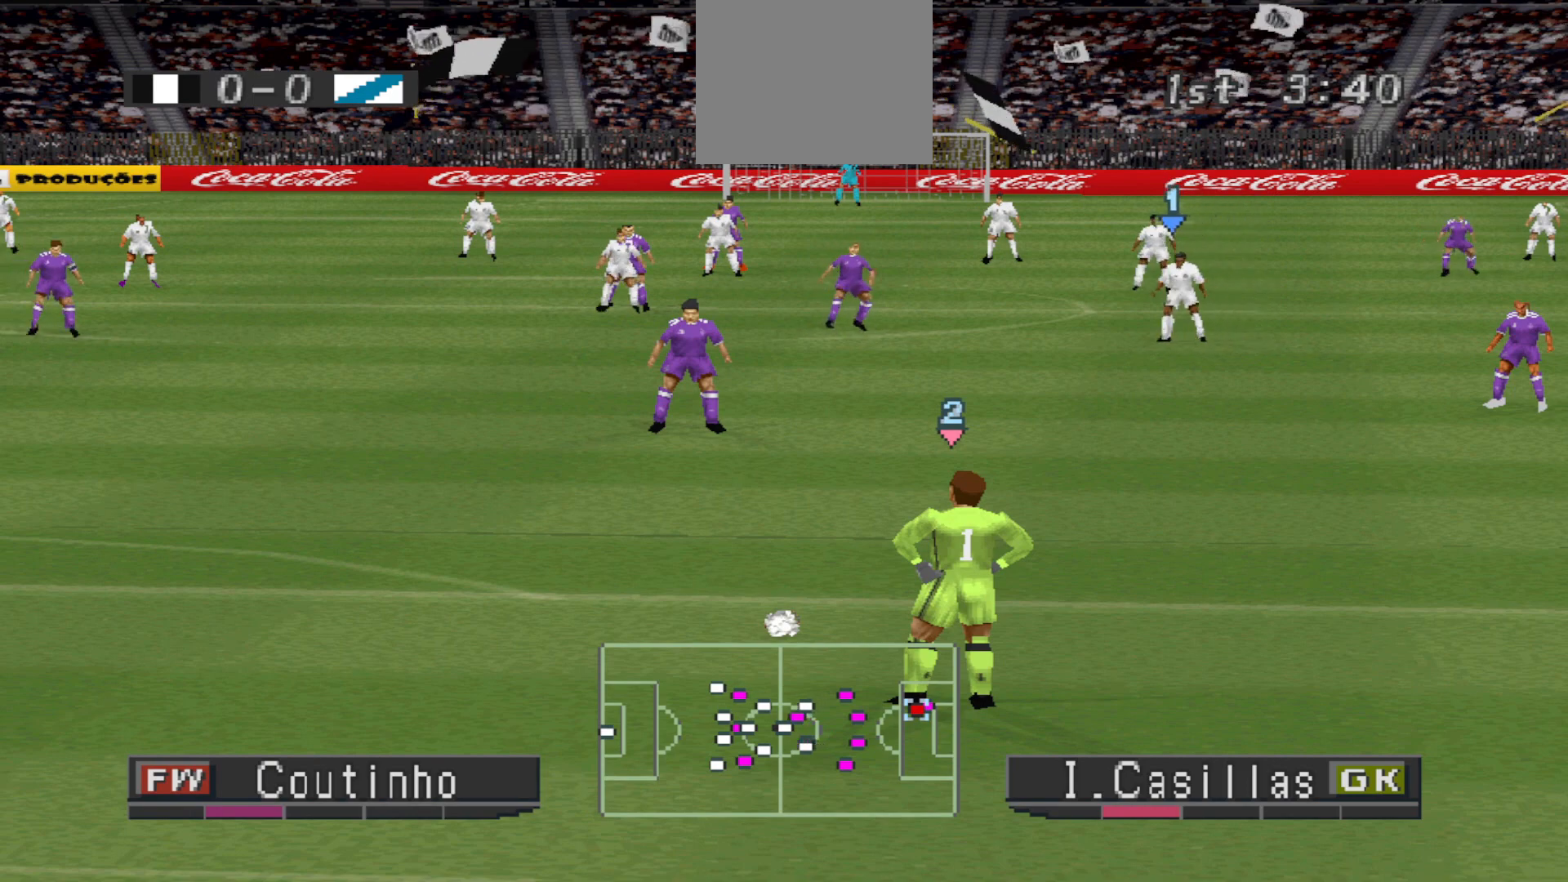
{"buttons": [], "events": [[167, "DPAD_LEFT", "down"], [433, "DPAD_LEFT", "up"]]}
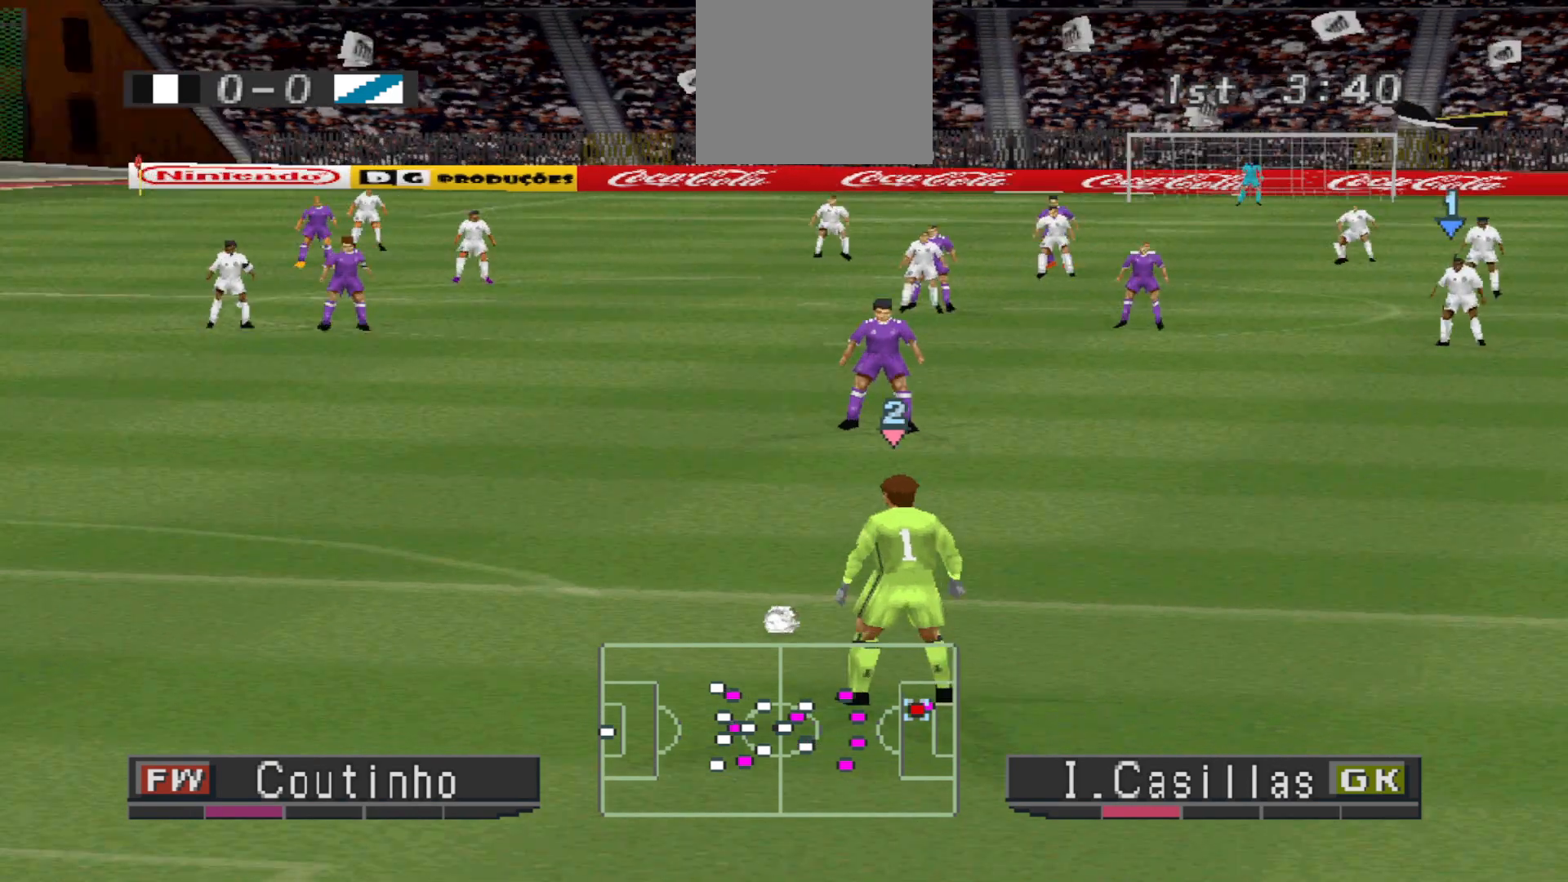
{"buttons": [], "events": []}
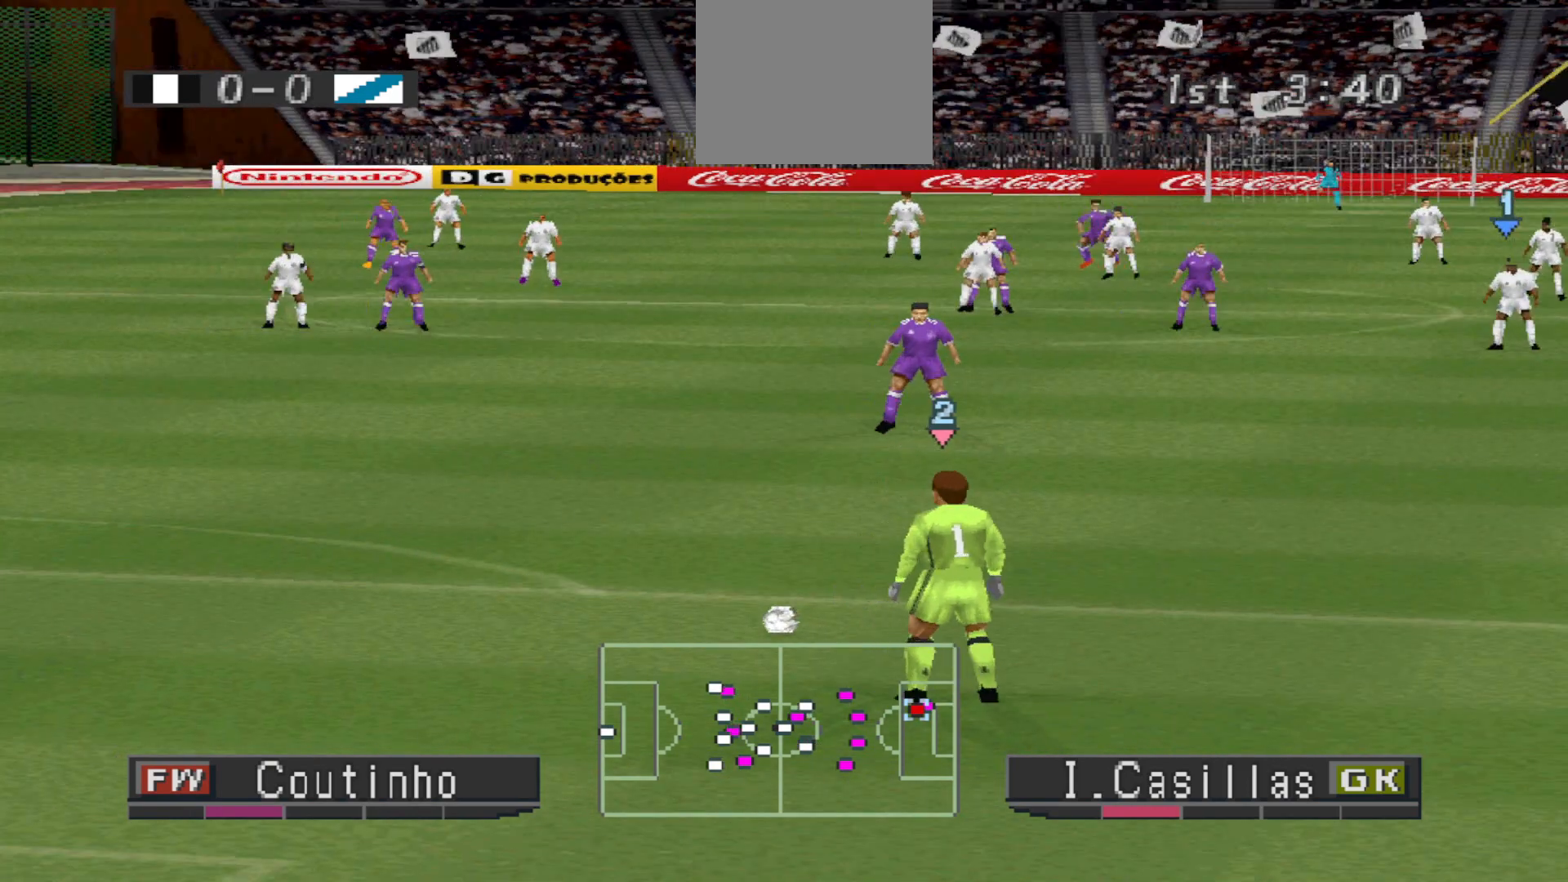
{"buttons": ["DPAD_RIGHT"], "events": [[67, "DPAD_RIGHT", "down"]]}
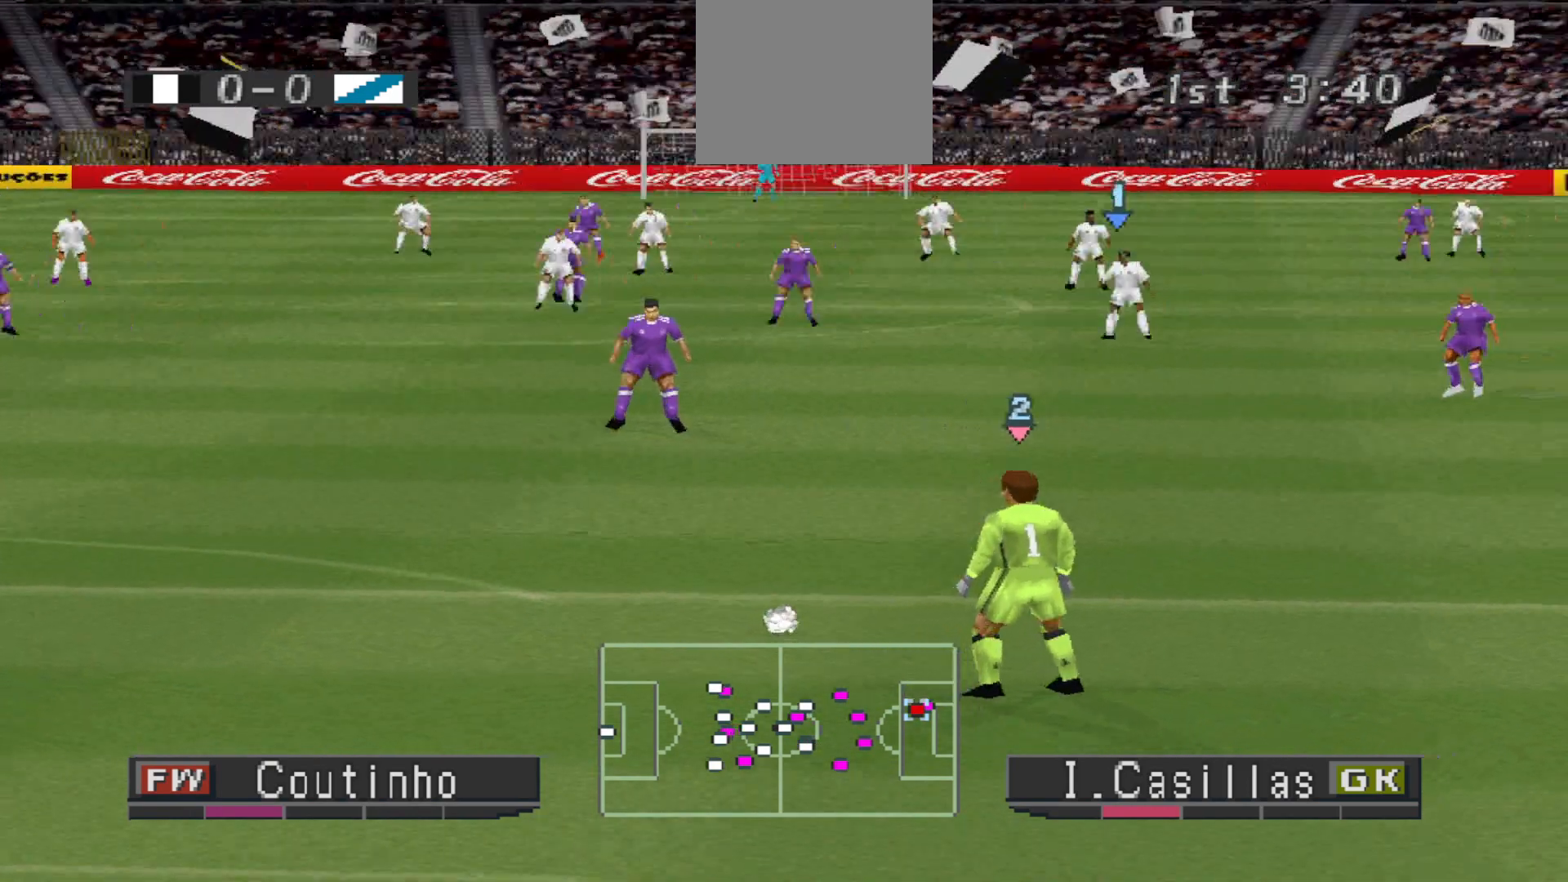
{"buttons": ["DPAD_RIGHT"], "events": [[133, "DPAD_RIGHT", "up"], [433, "DPAD_RIGHT", "down"]]}
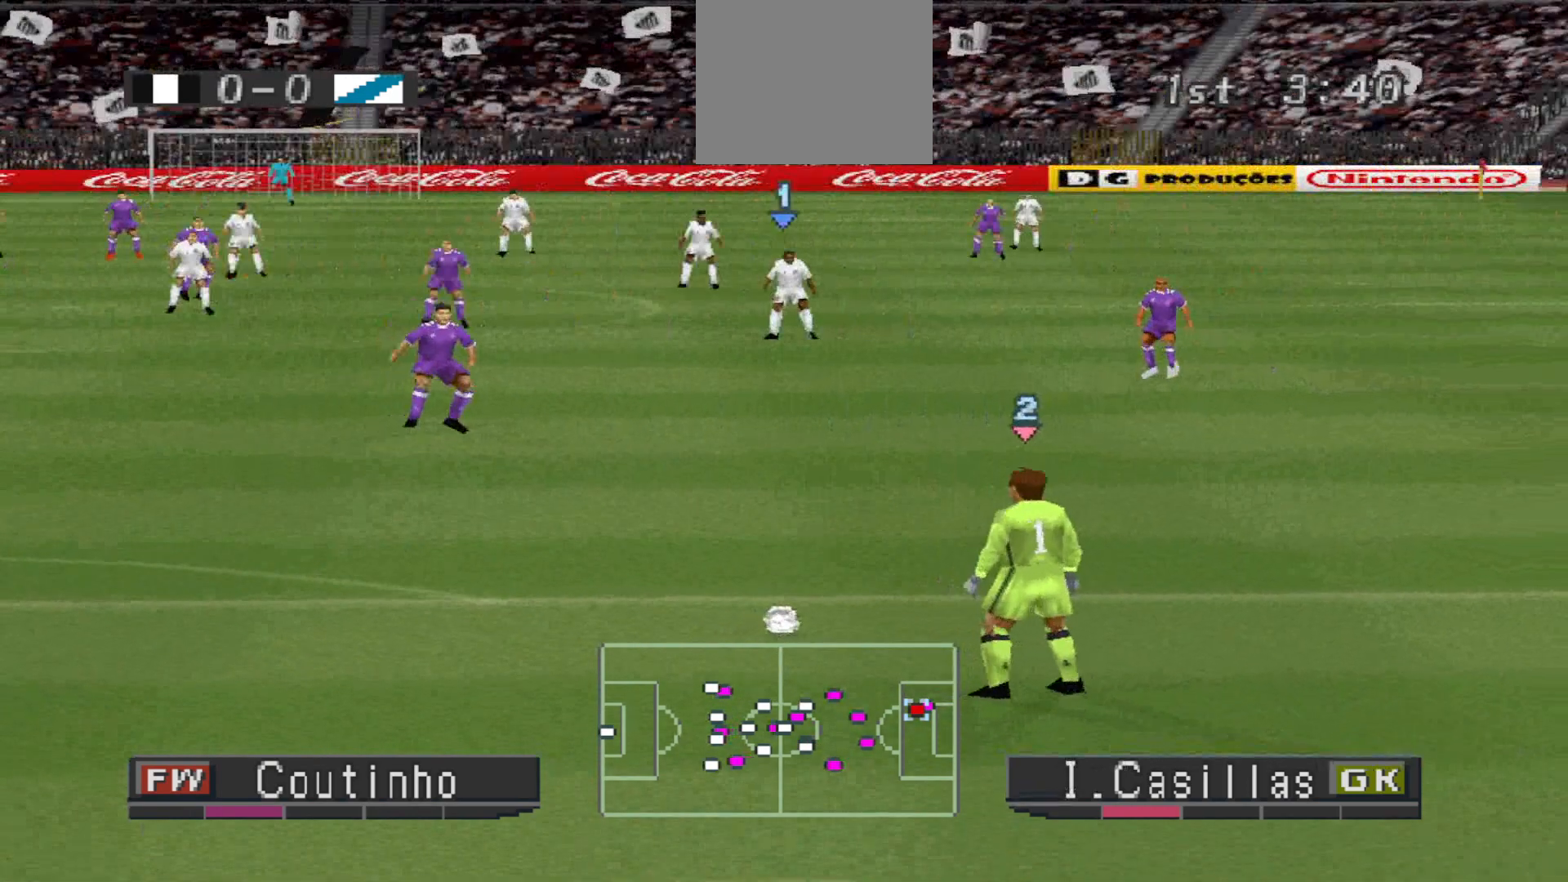
{"buttons": [], "events": [[300, "DPAD_RIGHT", "up"]]}
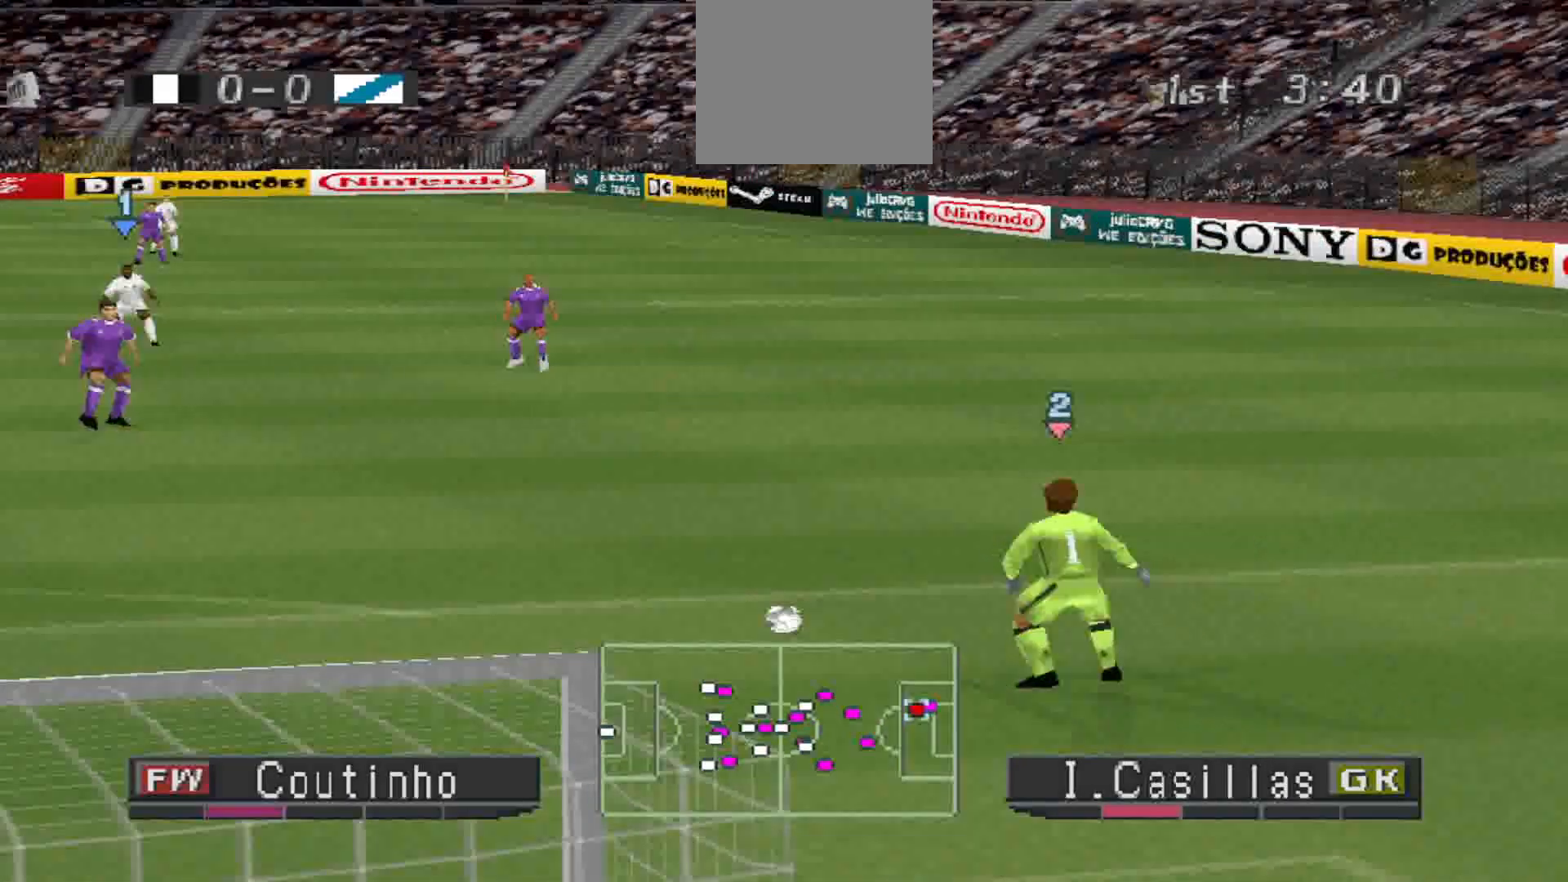
{"buttons": [], "events": []}
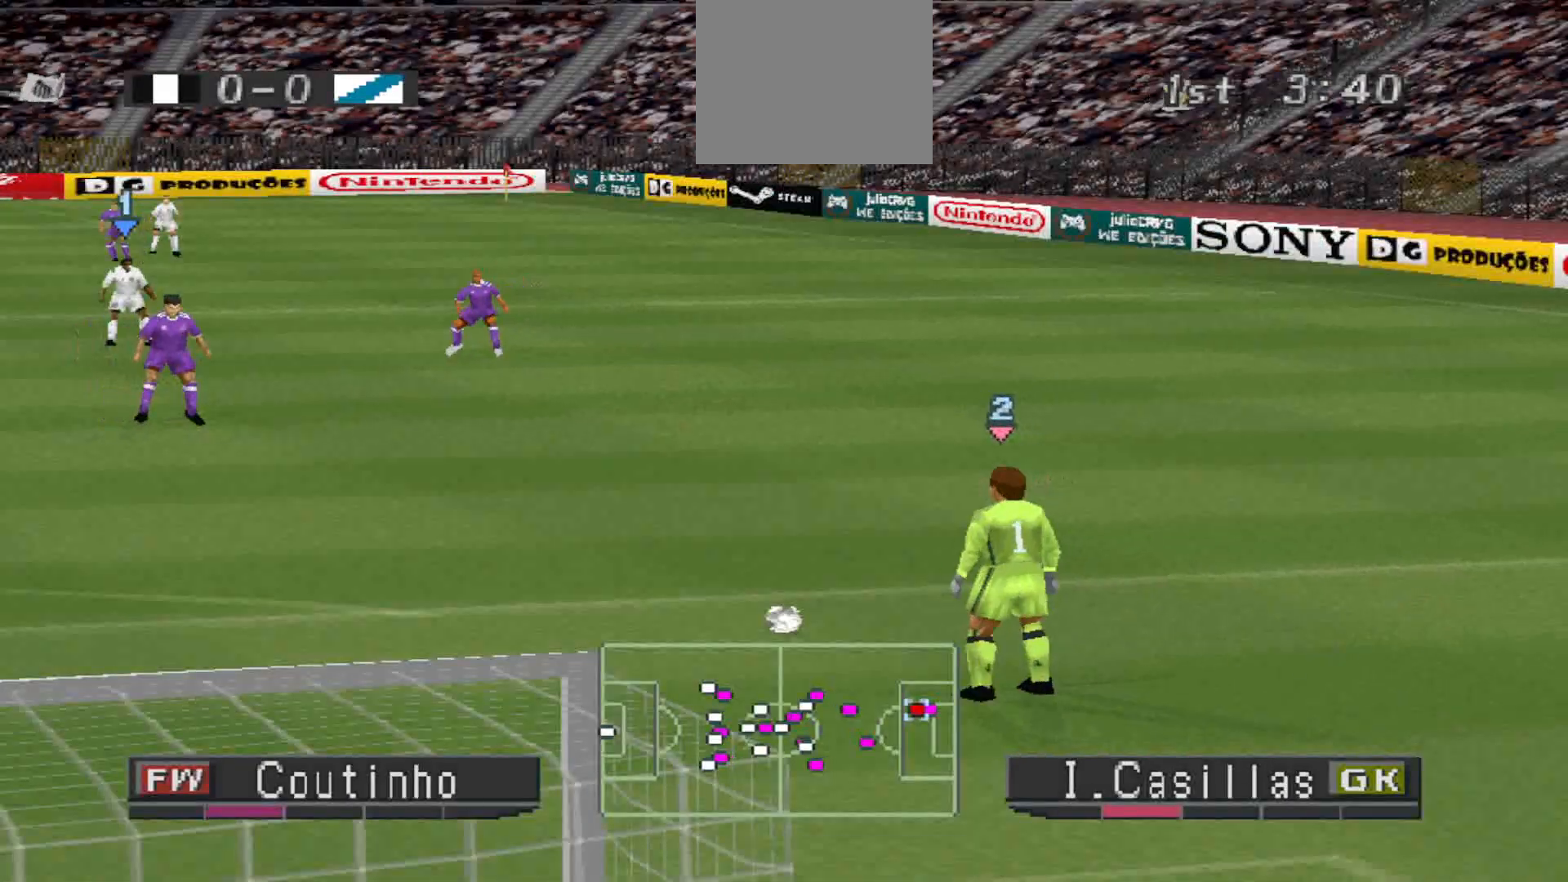
{"buttons": [], "events": [[33, "DPAD_LEFT", "down"], [100, "DPAD_LEFT", "up"]]}
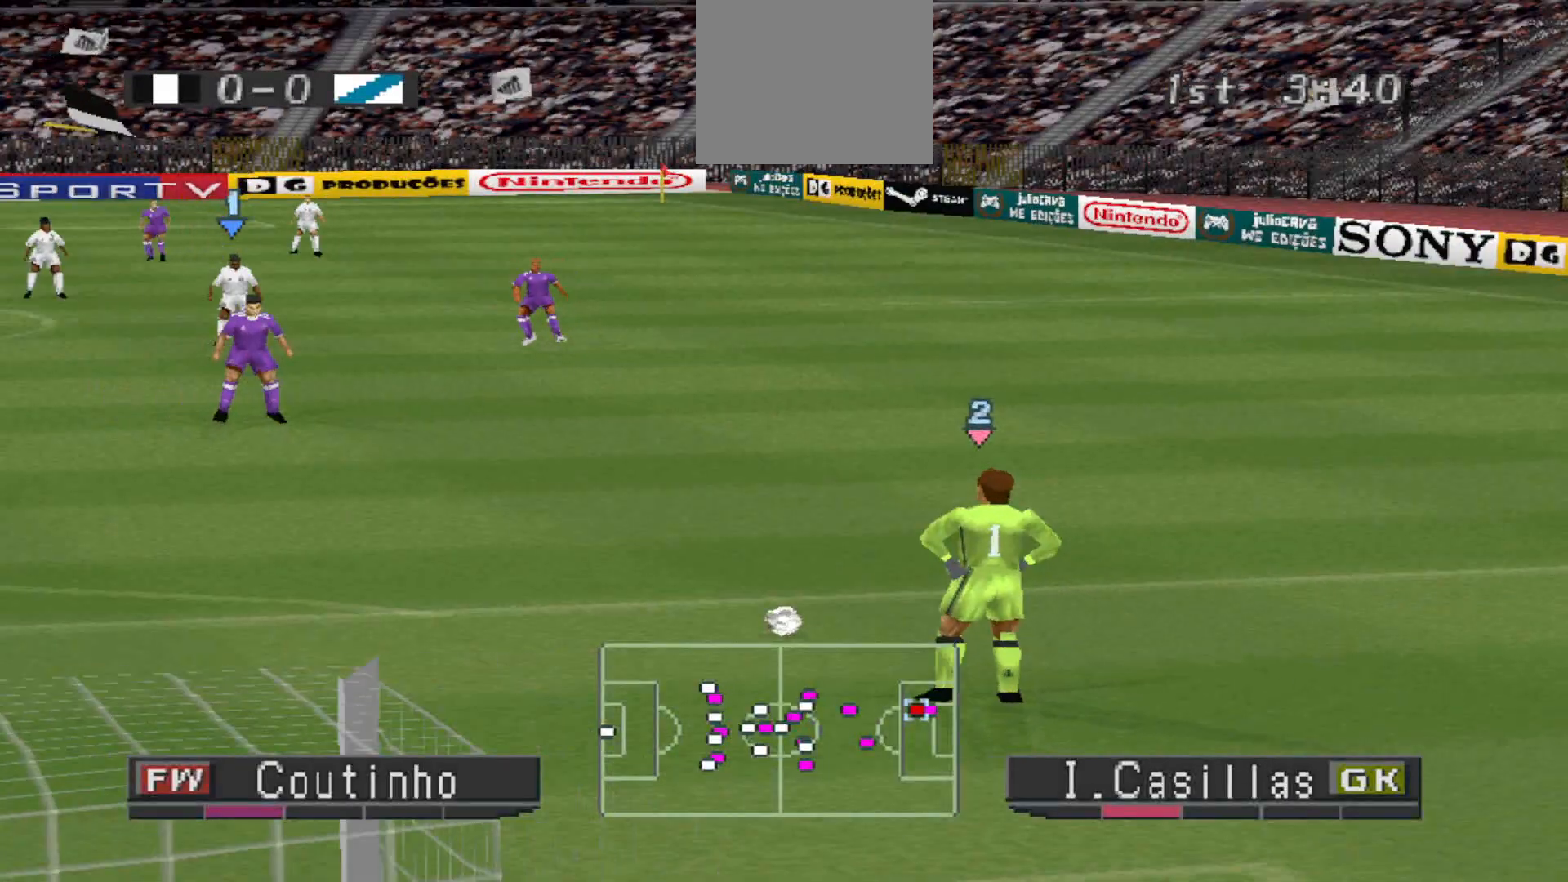
{"buttons": [], "events": []}
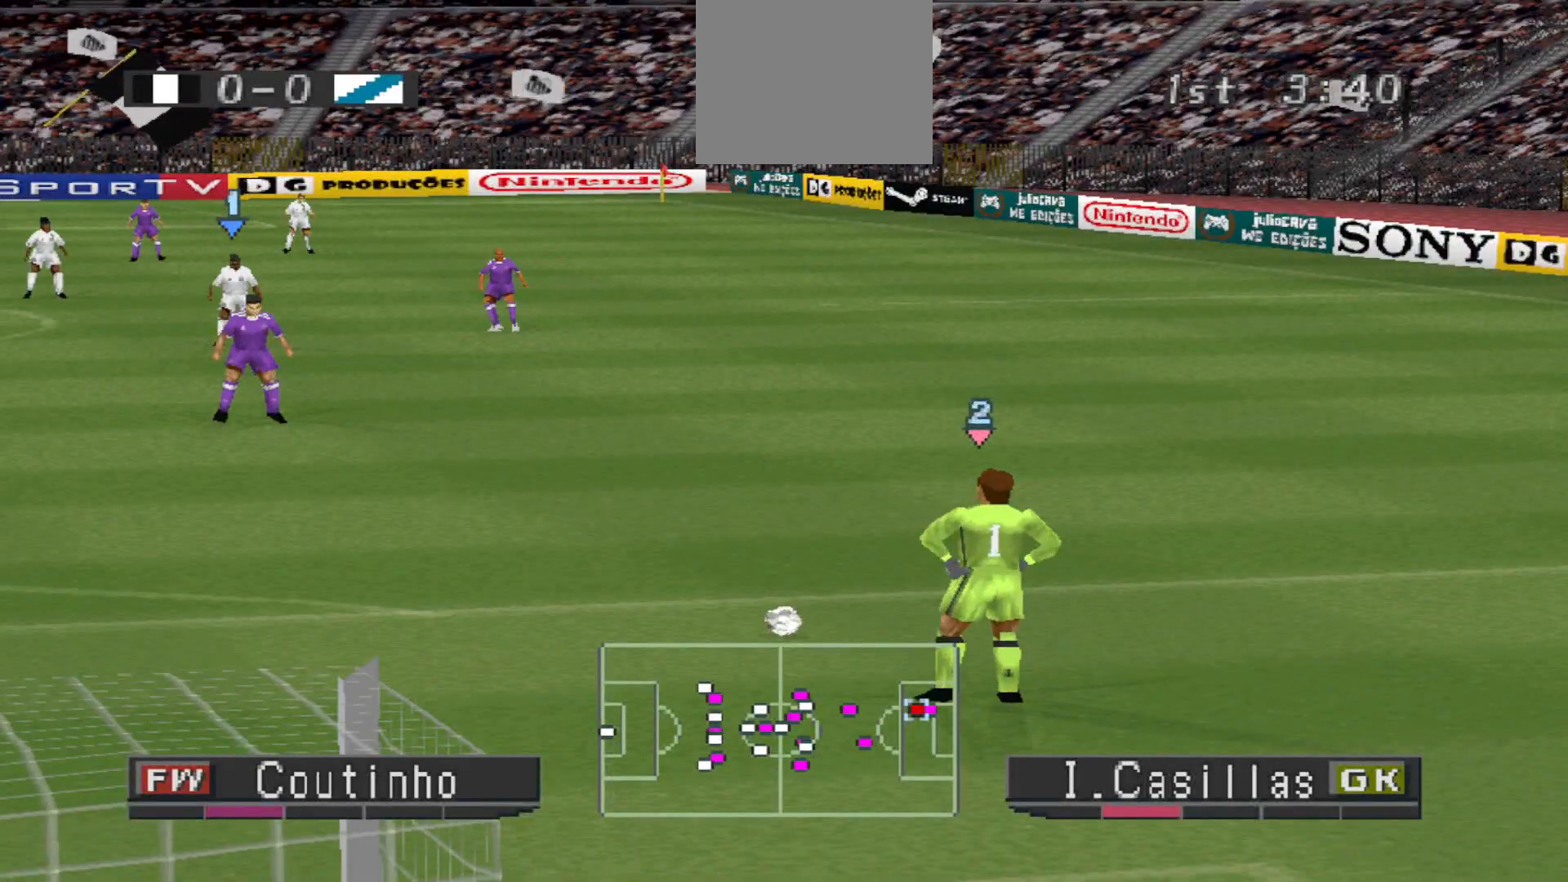
{"buttons": ["DPAD_UP"], "events": [[167, "DPAD_UP", "down"]]}
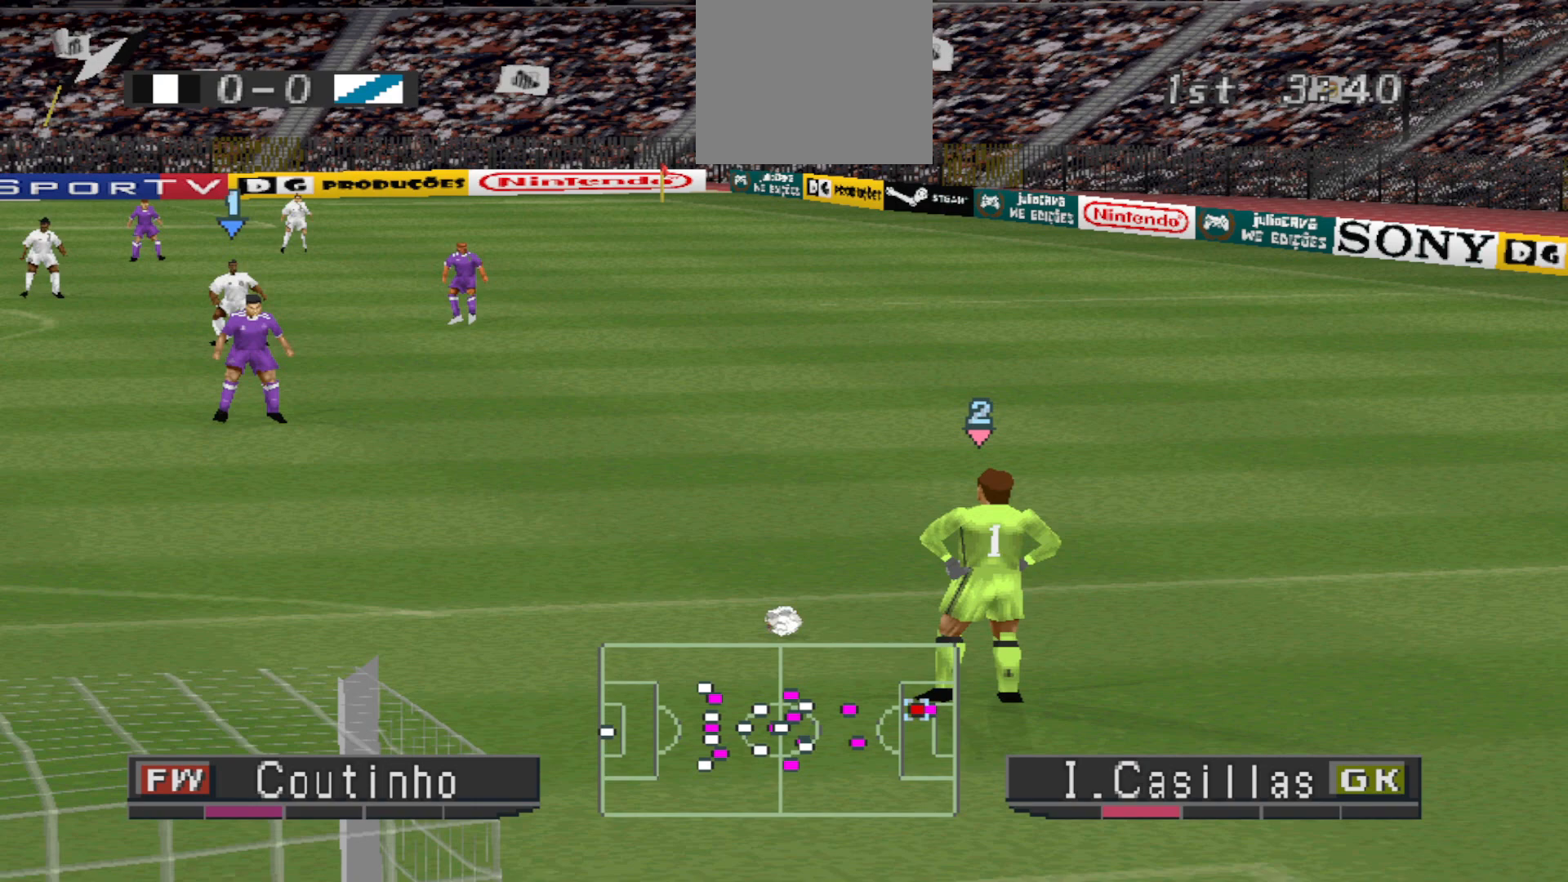
{"buttons": ["DPAD_UP"], "events": []}
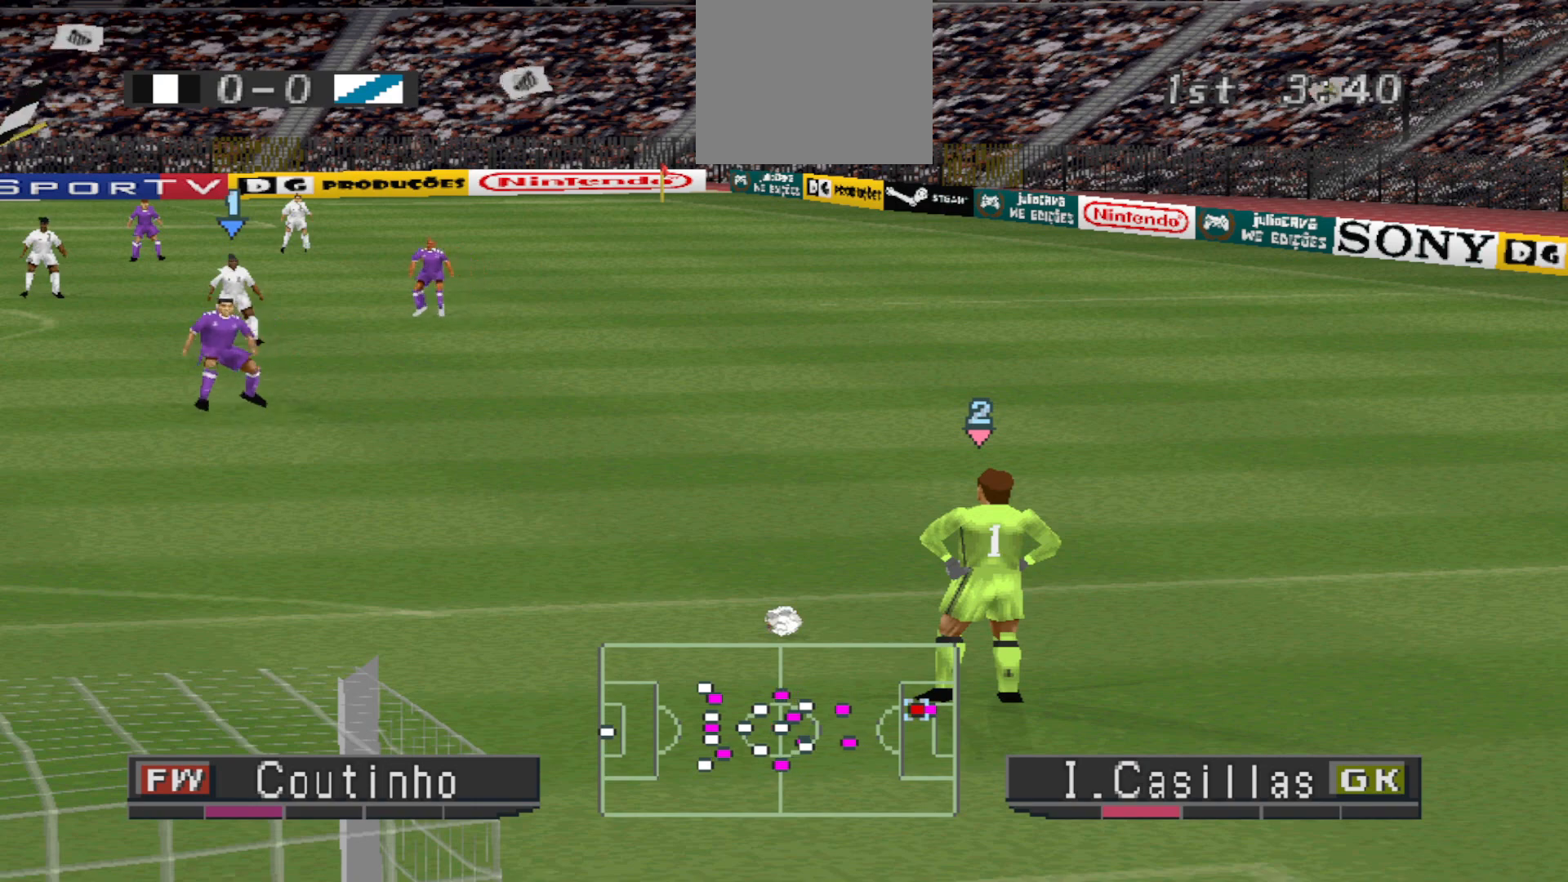
{"buttons": ["CIRCLE", "DPAD_UP"], "events": [[100, "CIRCLE", "down"]]}
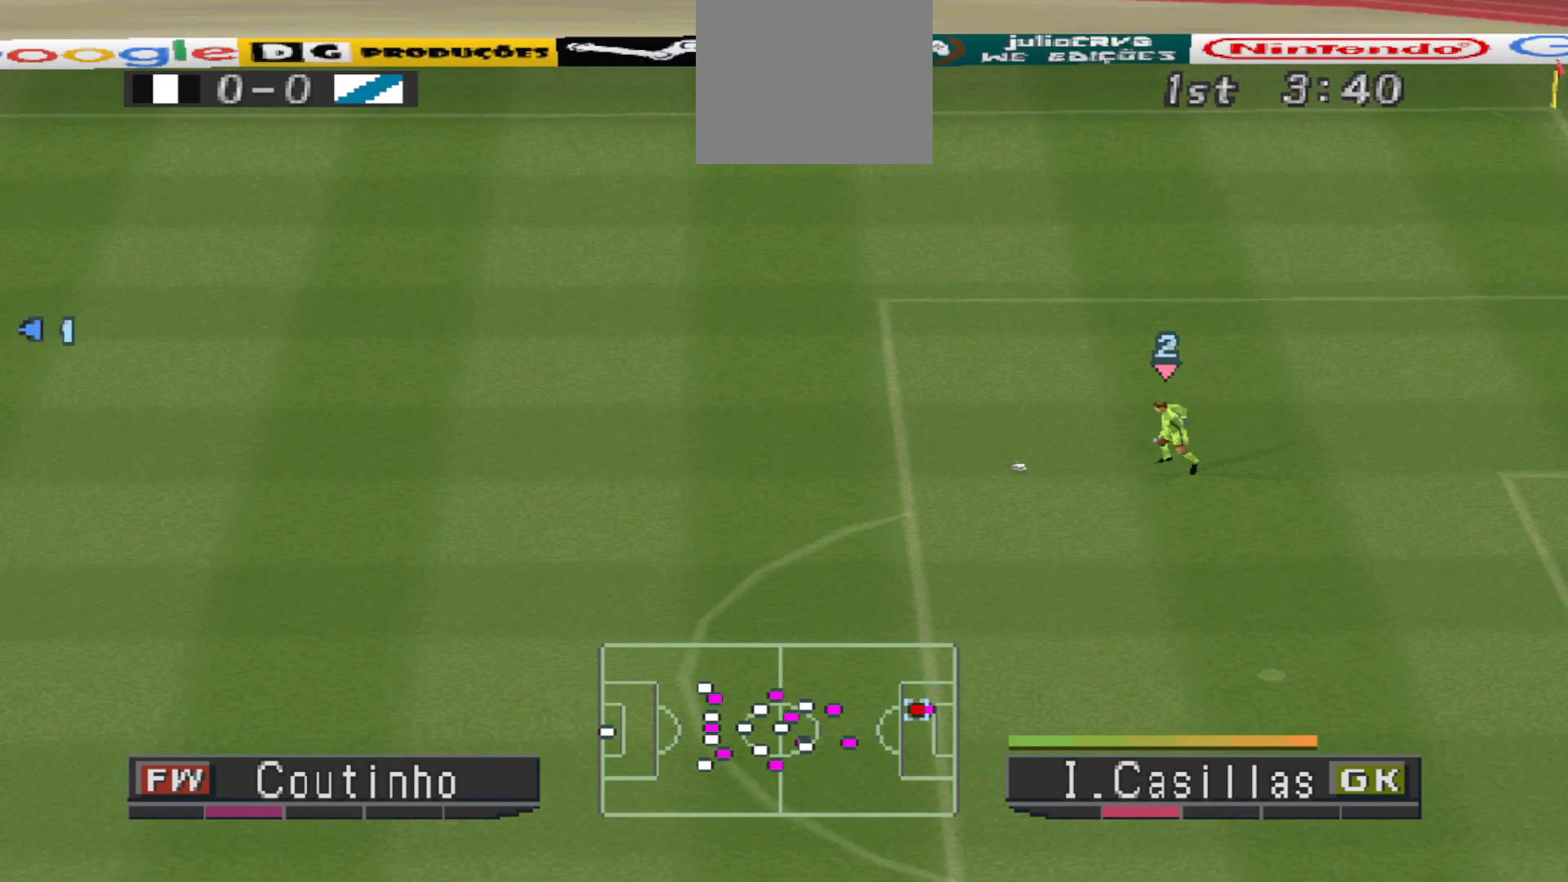
{"buttons": [], "events": [[367, "CIRCLE", "up"], [433, "DPAD_UP", "up"]]}
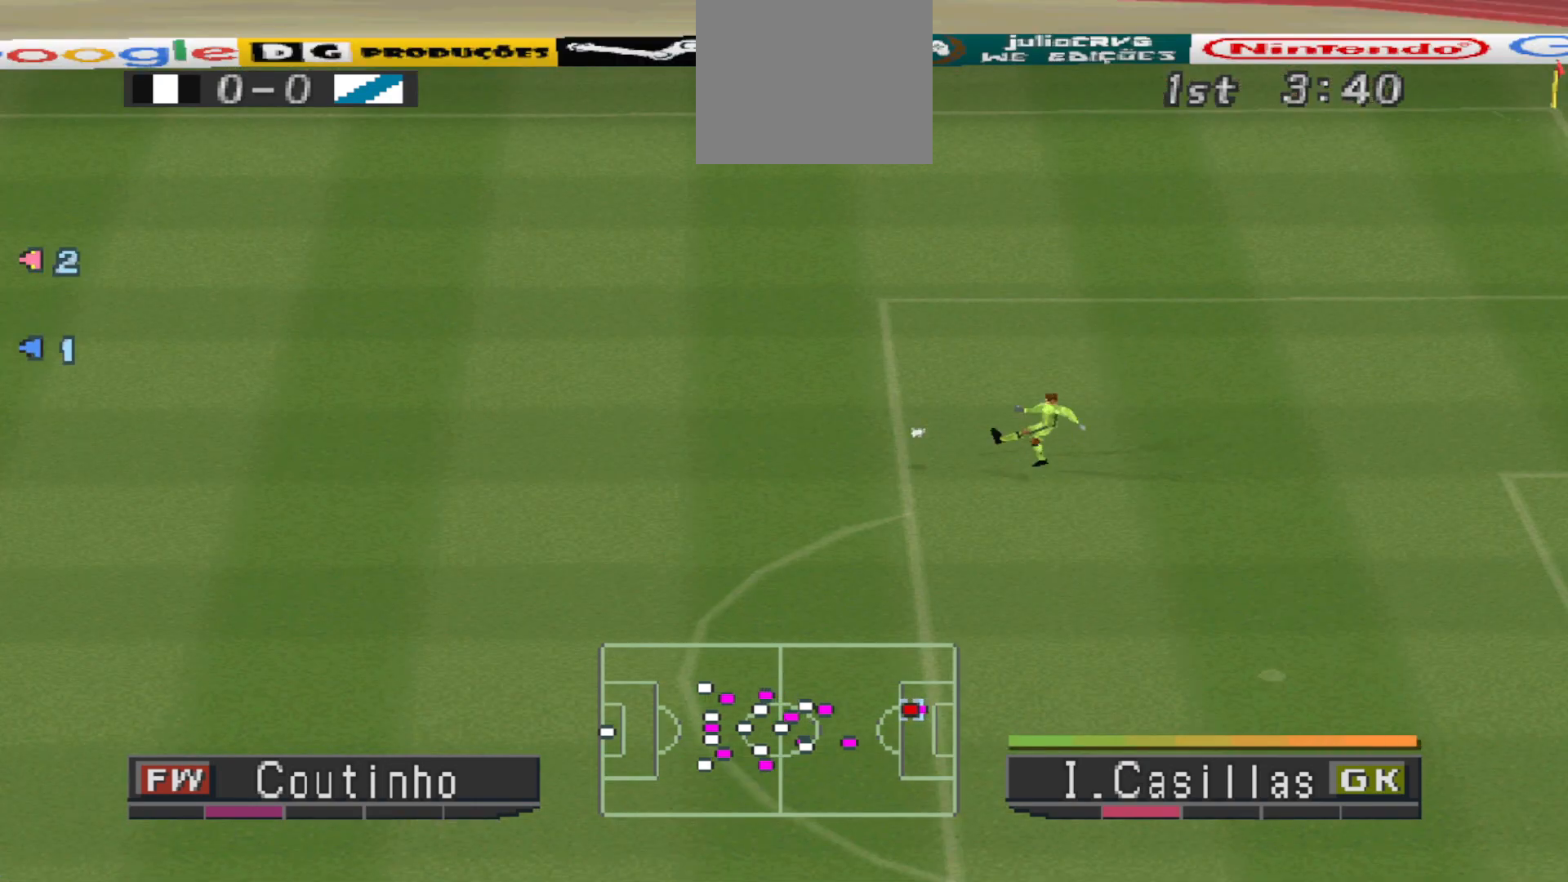
{"buttons": ["R1", "DPAD_UP"], "events": [[100, "DPAD_UP", "down"], [100, "R1", "down"]]}
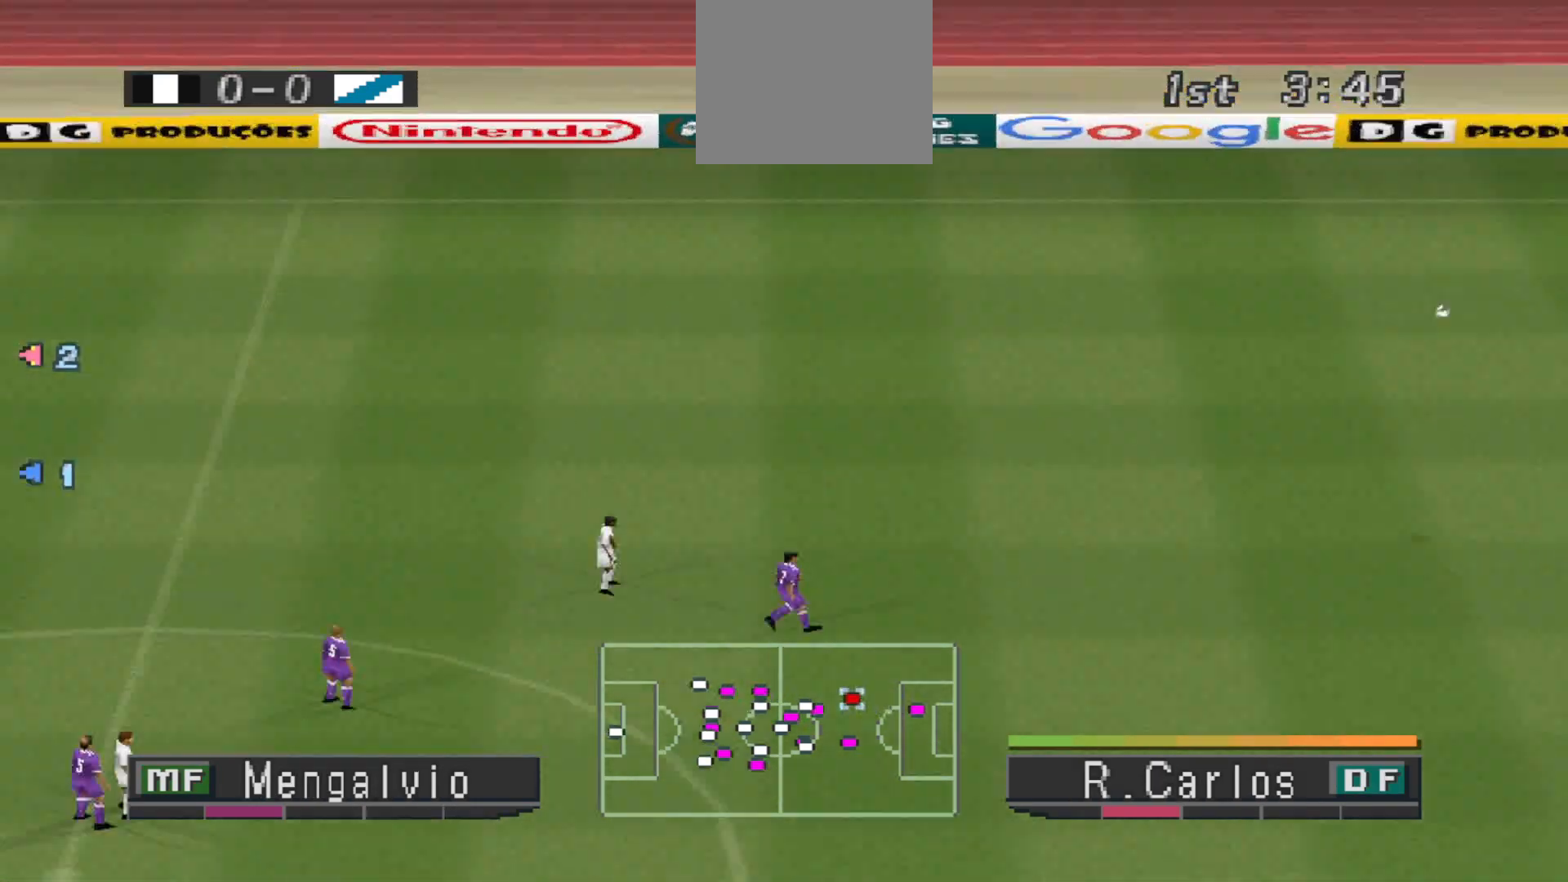
{"buttons": ["R1", "DPAD_UP"], "events": []}
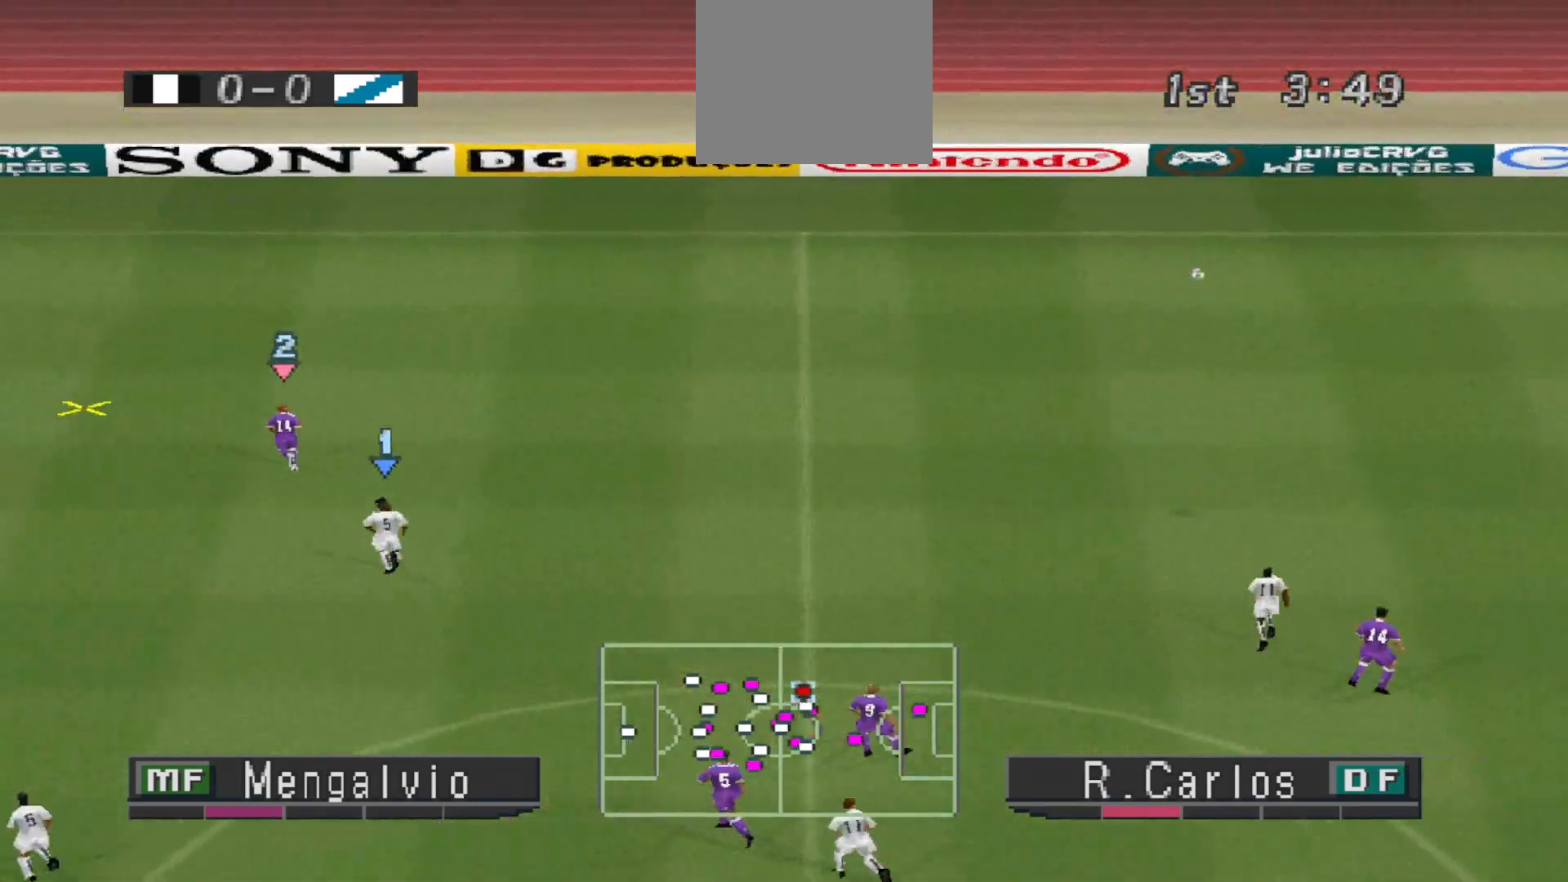
{"buttons": ["DPAD_UP"], "events": [[100, "DPAD_RIGHT", "down"], [367, "DPAD_RIGHT", "up"], [367, "R1", "up"]]}
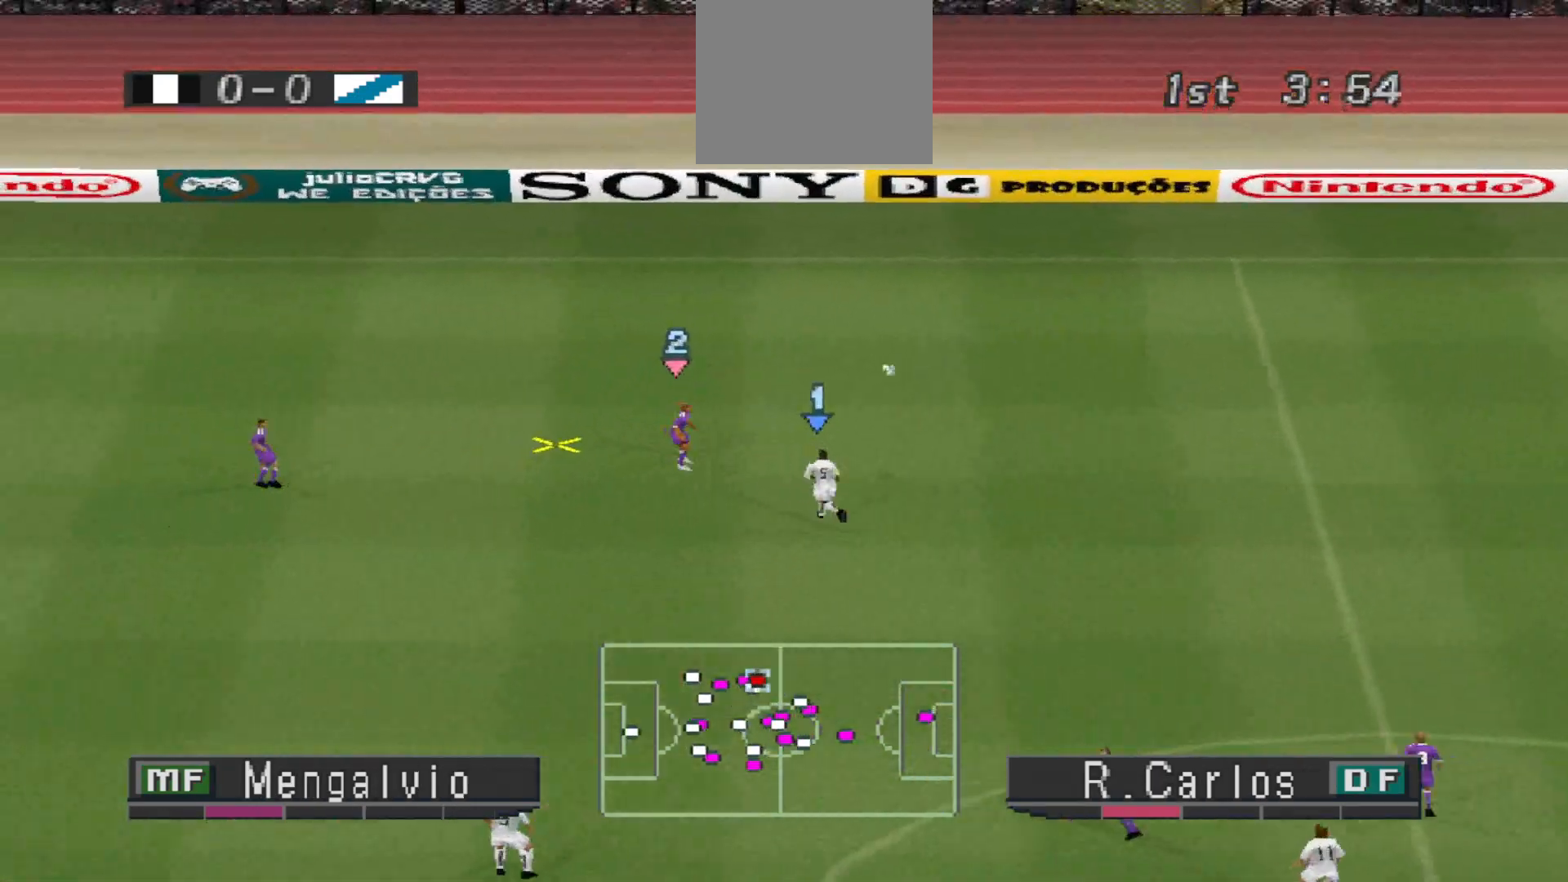
{"buttons": ["DPAD_UP"], "events": []}
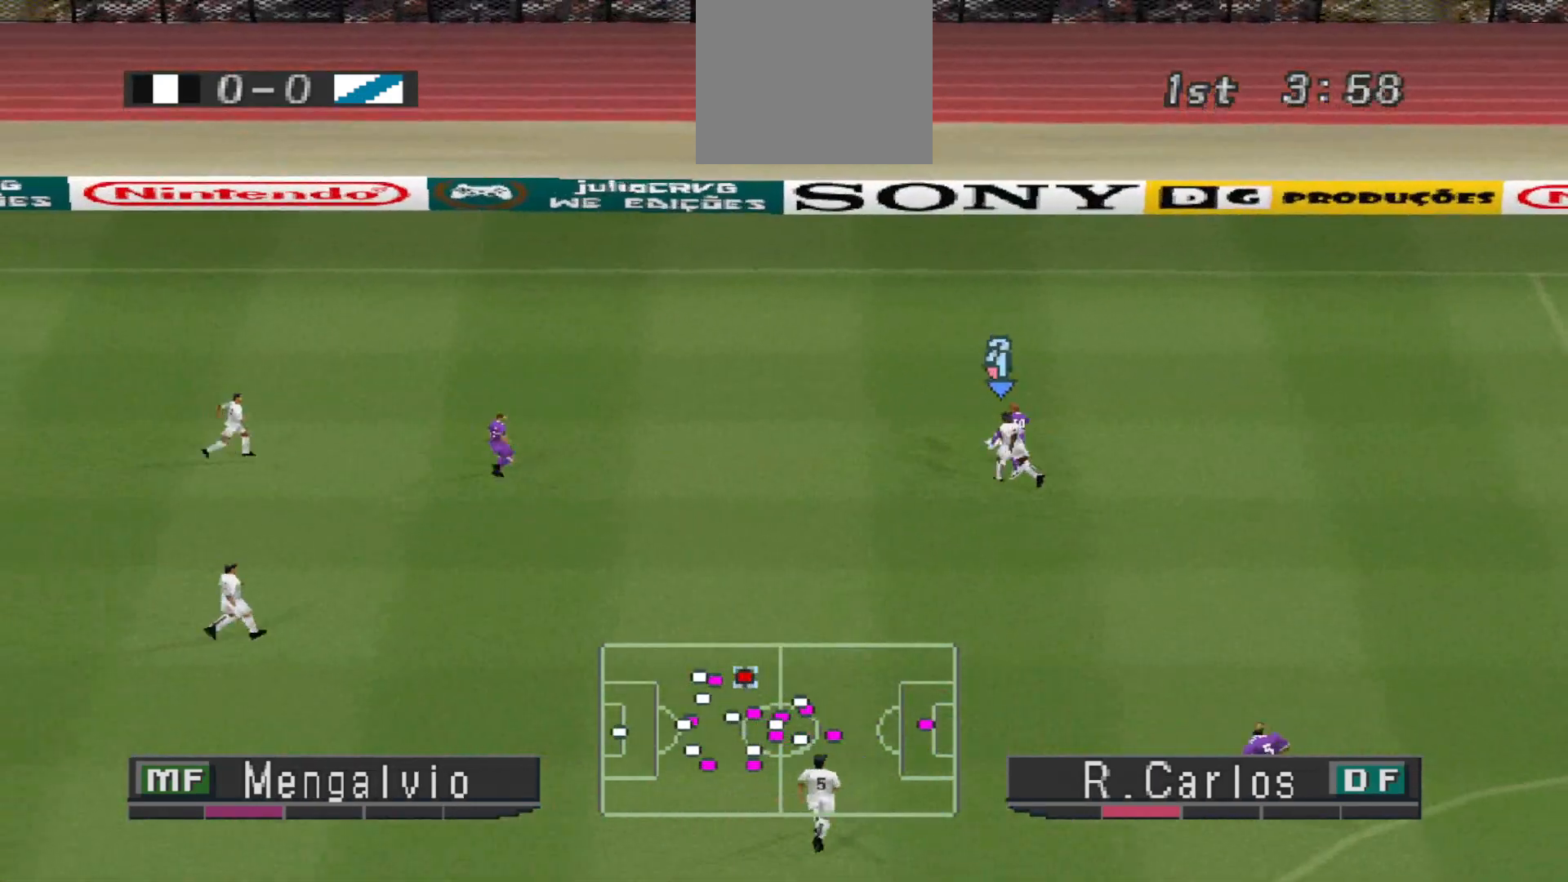
{"buttons": ["DPAD_UP"], "events": []}
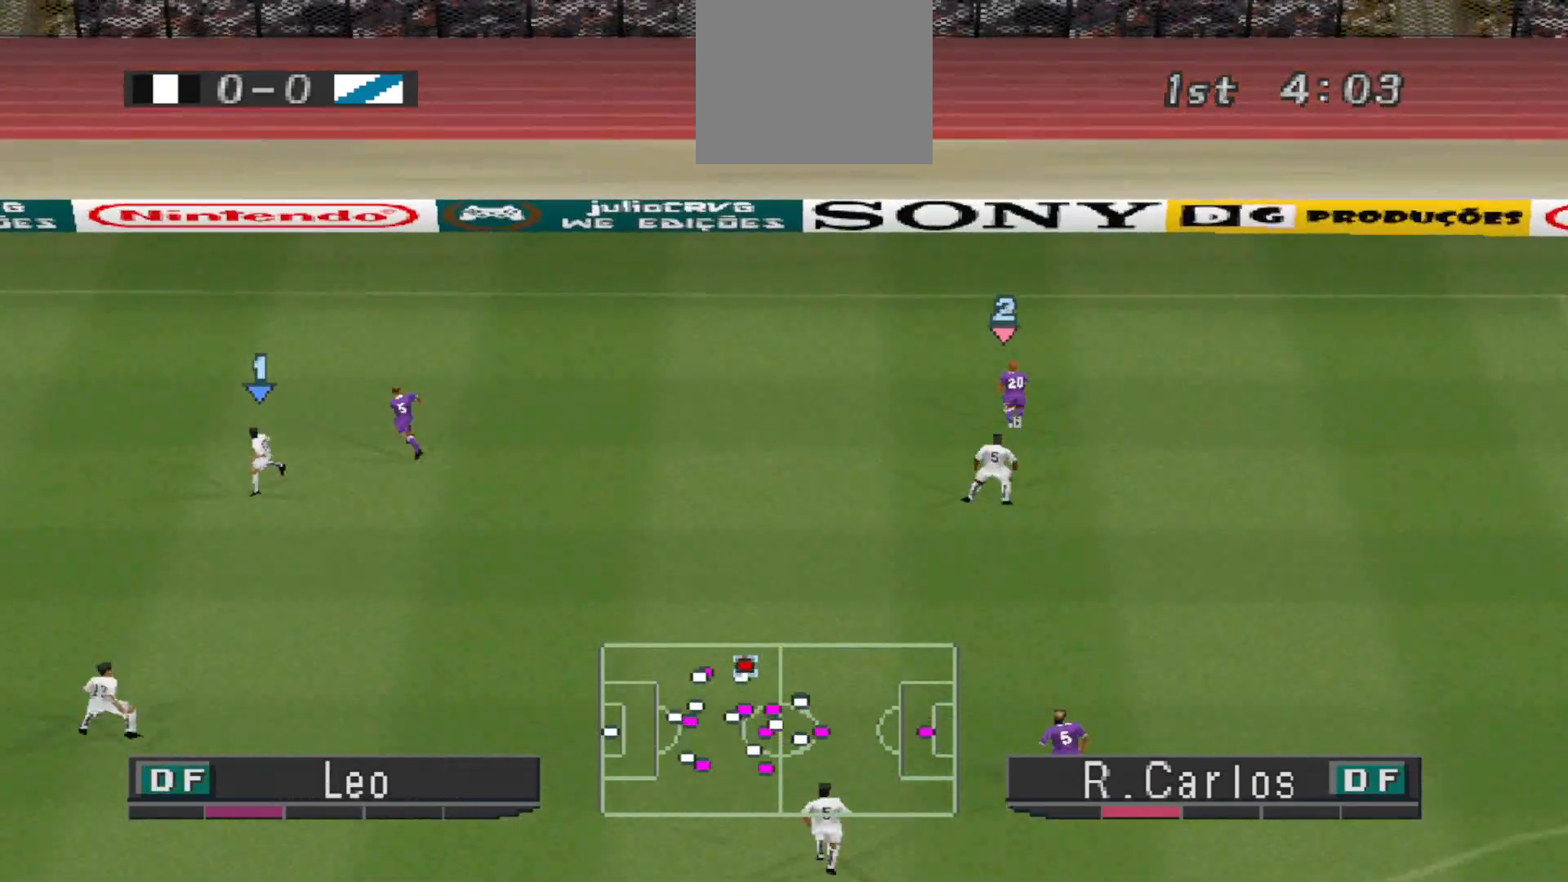
{"buttons": ["DPAD_LEFT"], "events": [[200, "DPAD_LEFT", "down"], [300, "DPAD_UP", "up"]]}
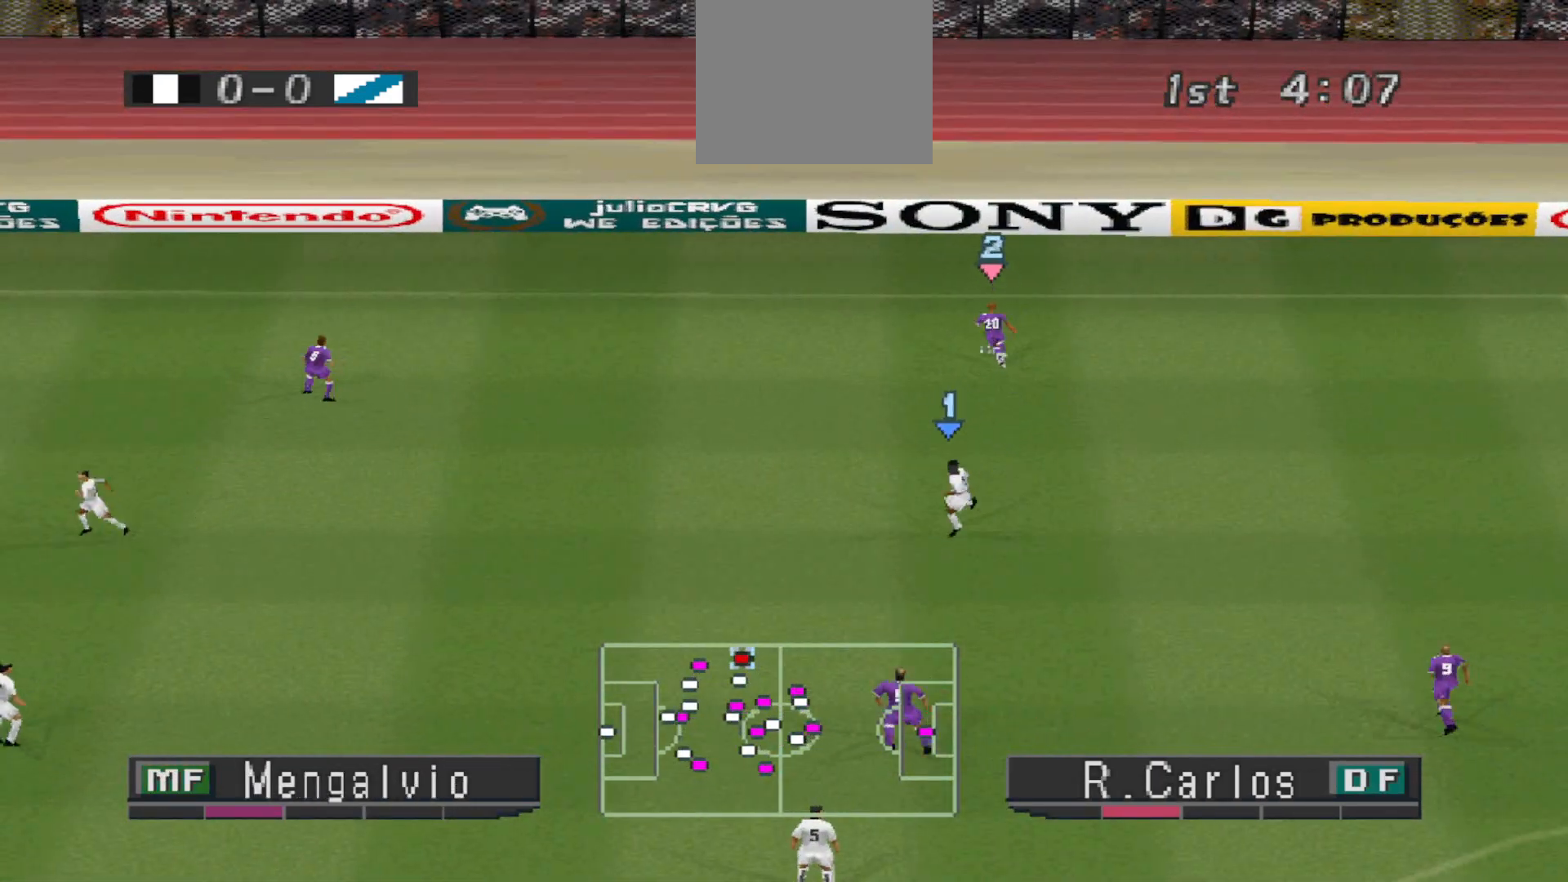
{"buttons": ["DPAD_LEFT"], "events": []}
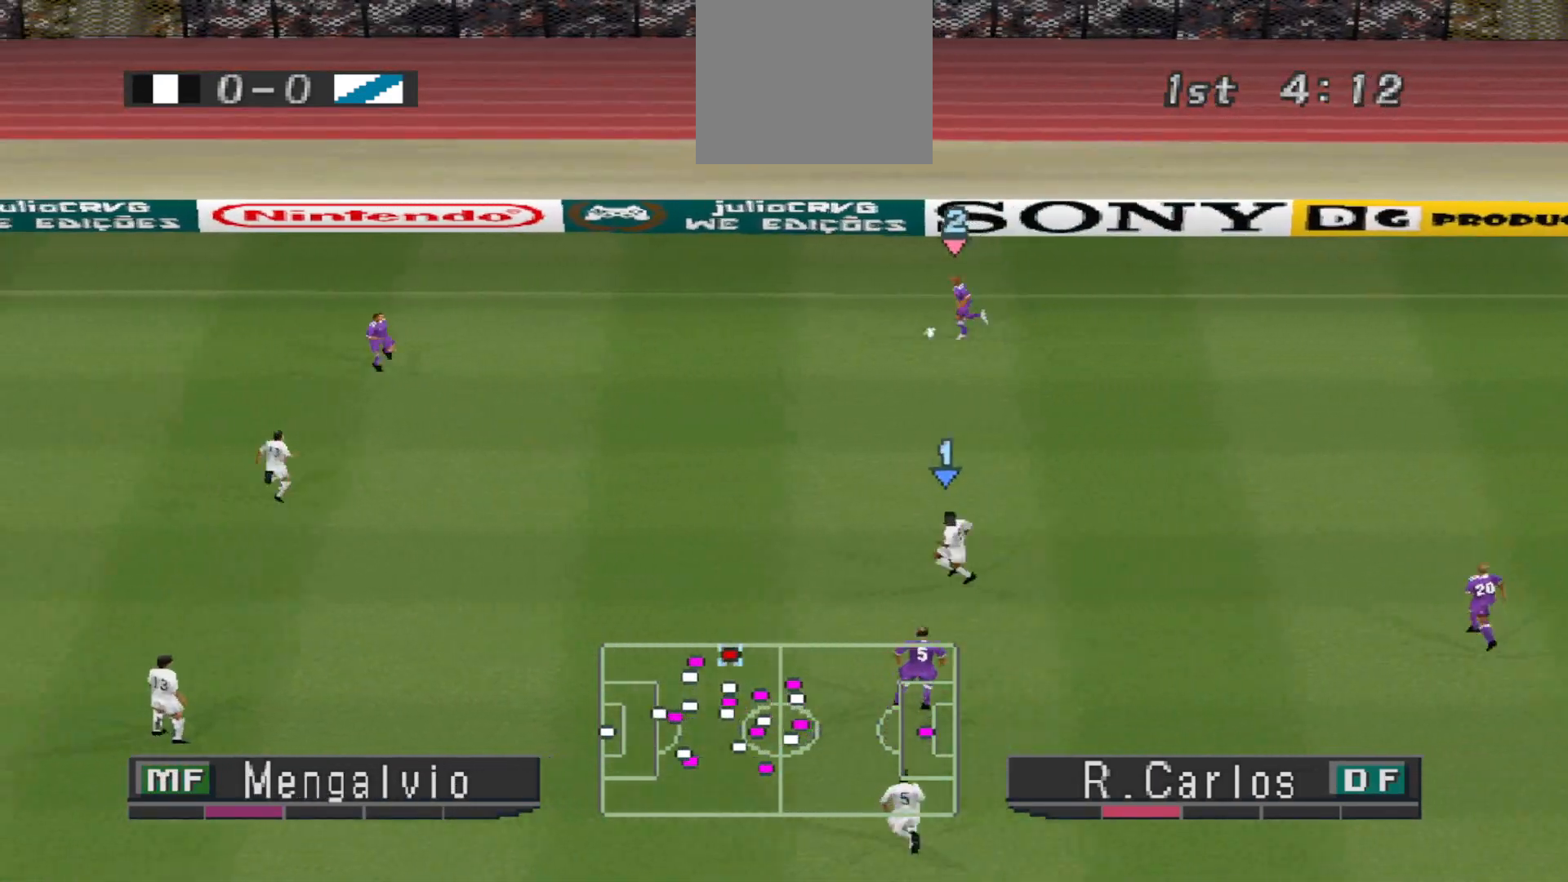
{"buttons": ["TRIANGLE", "DPAD_LEFT"], "events": [[467, "TRIANGLE", "down"]]}
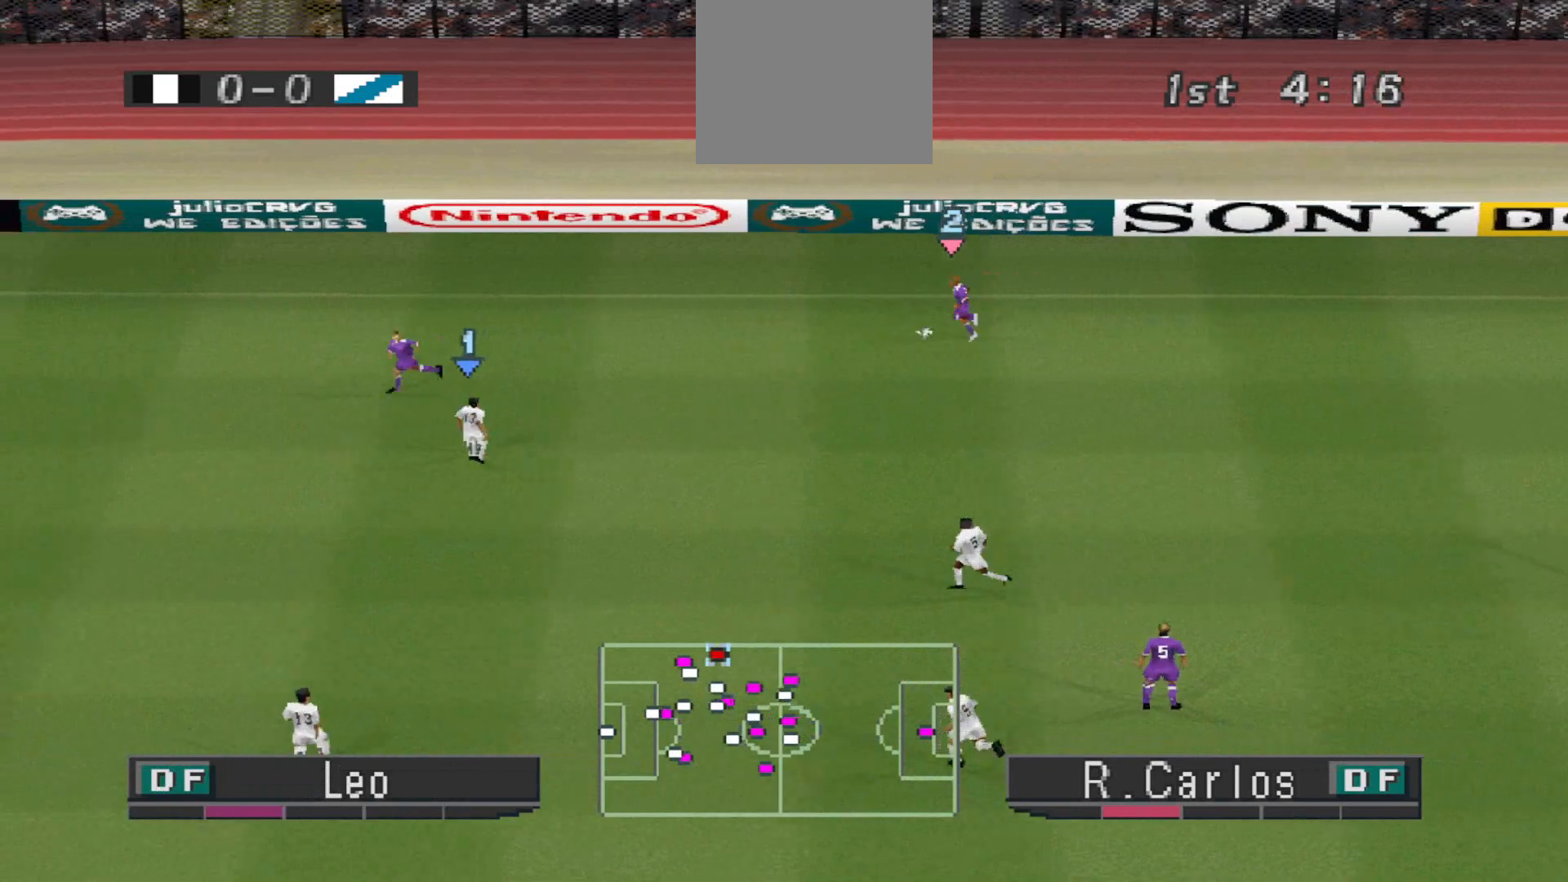
{"buttons": ["R1", "DPAD_LEFT"], "events": [[167, "TRIANGLE", "up"], [333, "R1", "down"]]}
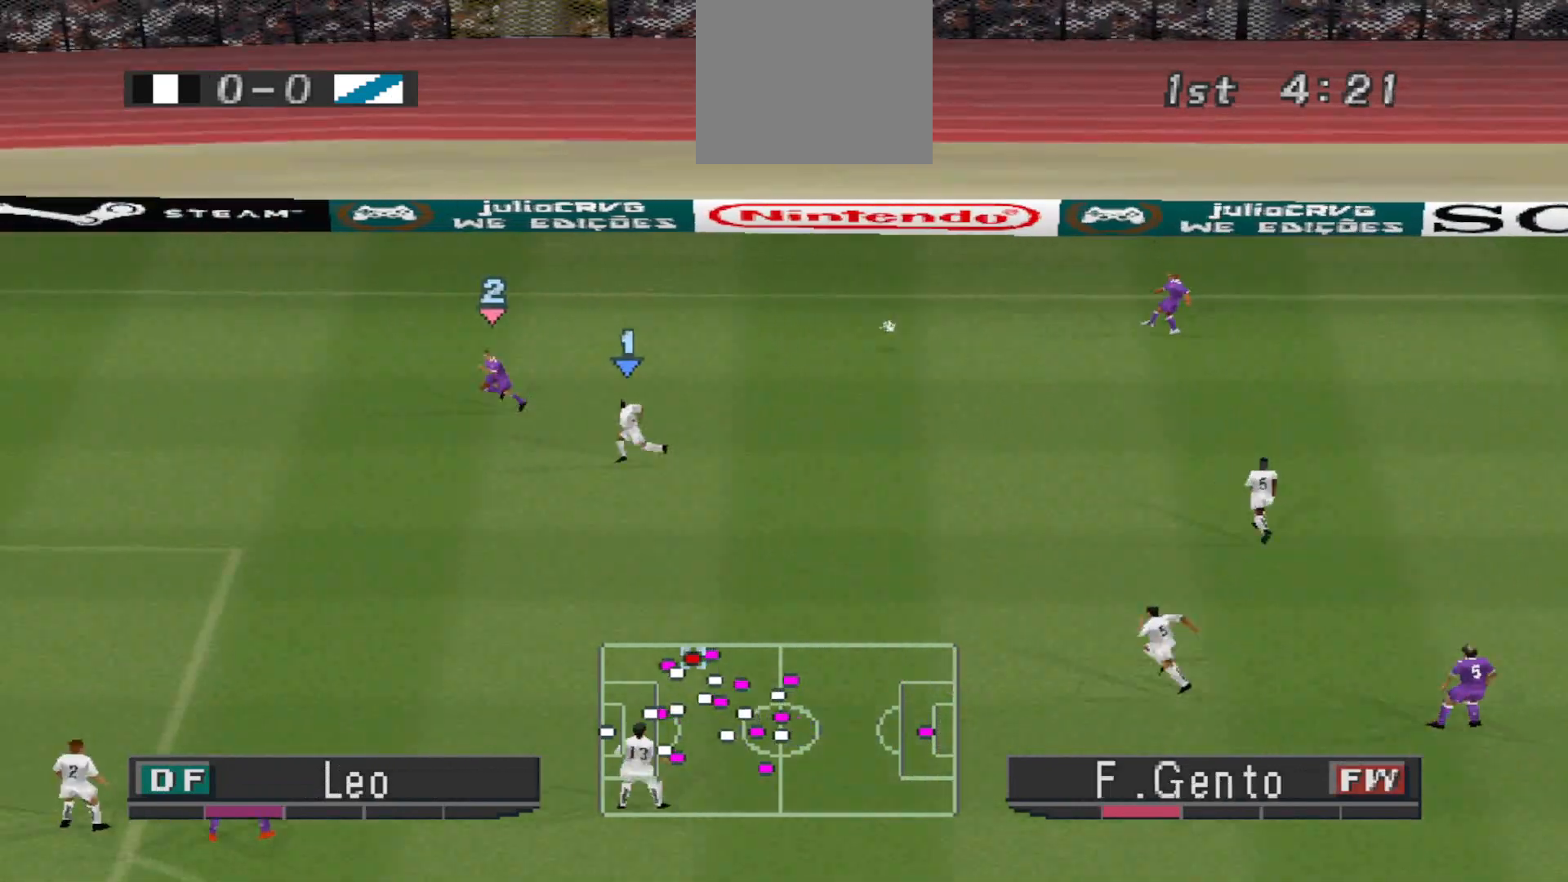
{"buttons": ["R1", "DPAD_DOWN", "DPAD_LEFT"], "events": [[267, "DPAD_DOWN", "down"]]}